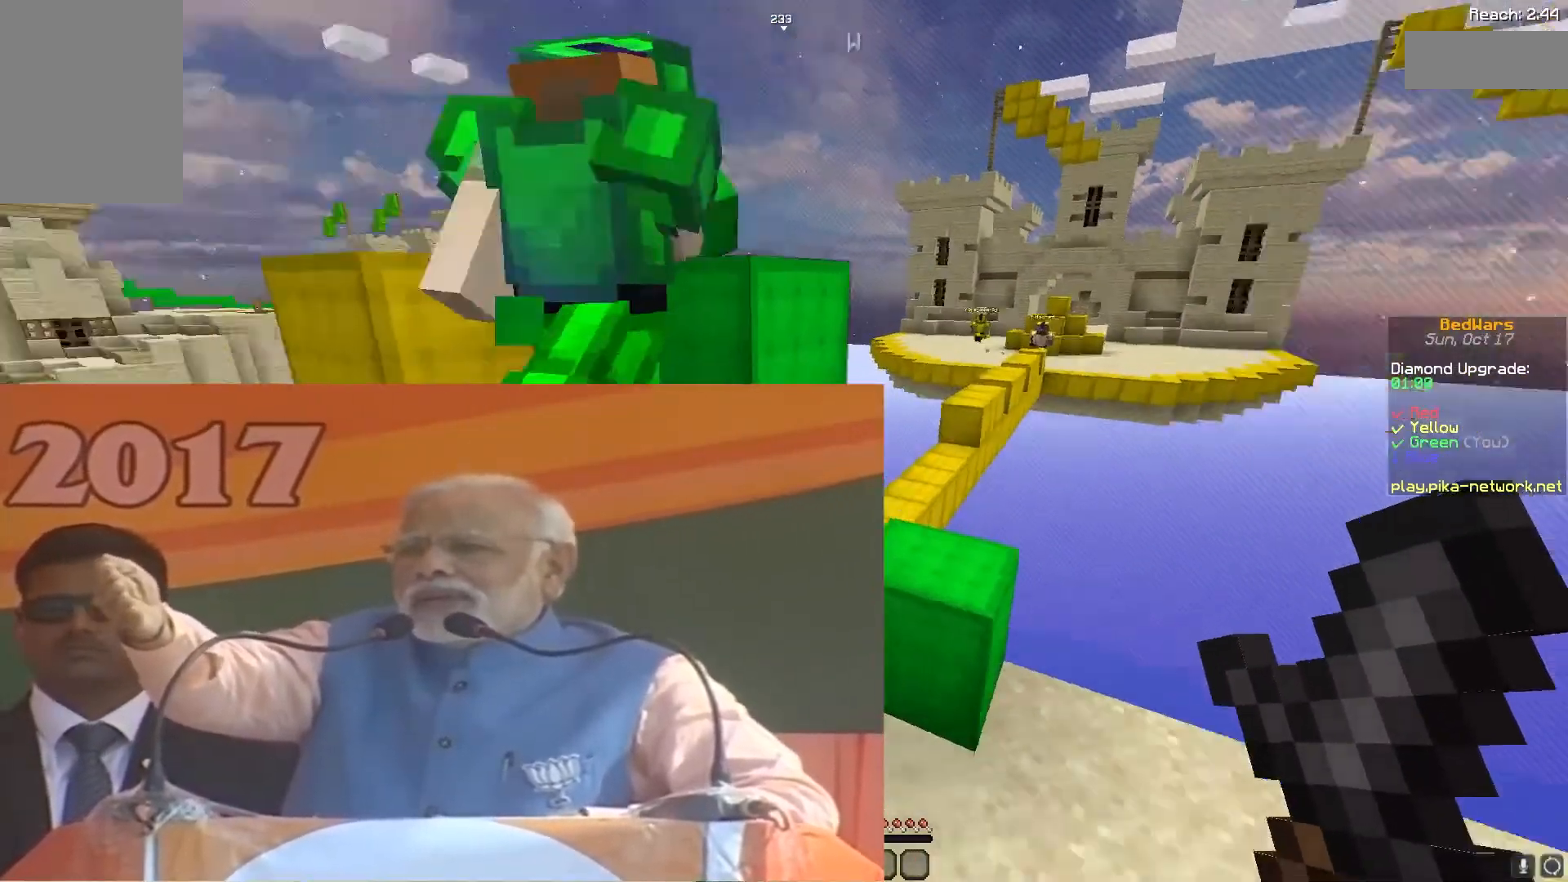
Gameplay with keyboard and mouse; each line is a JSON object with the keys and mouse buttons held at the frame after it. "events" lists presses ("down") and releases ("up") of "a", "d", "s", "space", "w", "mouse_left" and "mouse_right" between this image and that frame as [ms after this image, input, new state], when the widget could be followed in between. "mouse_left", "mouse_right" = the "left", "right" buttons of the "mouse" list. No other keys are recorded. Fast repeated clicks can show as one long hold. Mouse movement is not recorded. Not read: mouse_wheel.
{"keys": ["d", "space", "w"], "mouse": [], "events": [[133, "w", "down"], [267, "space", "down"], [367, "d", "down"]]}
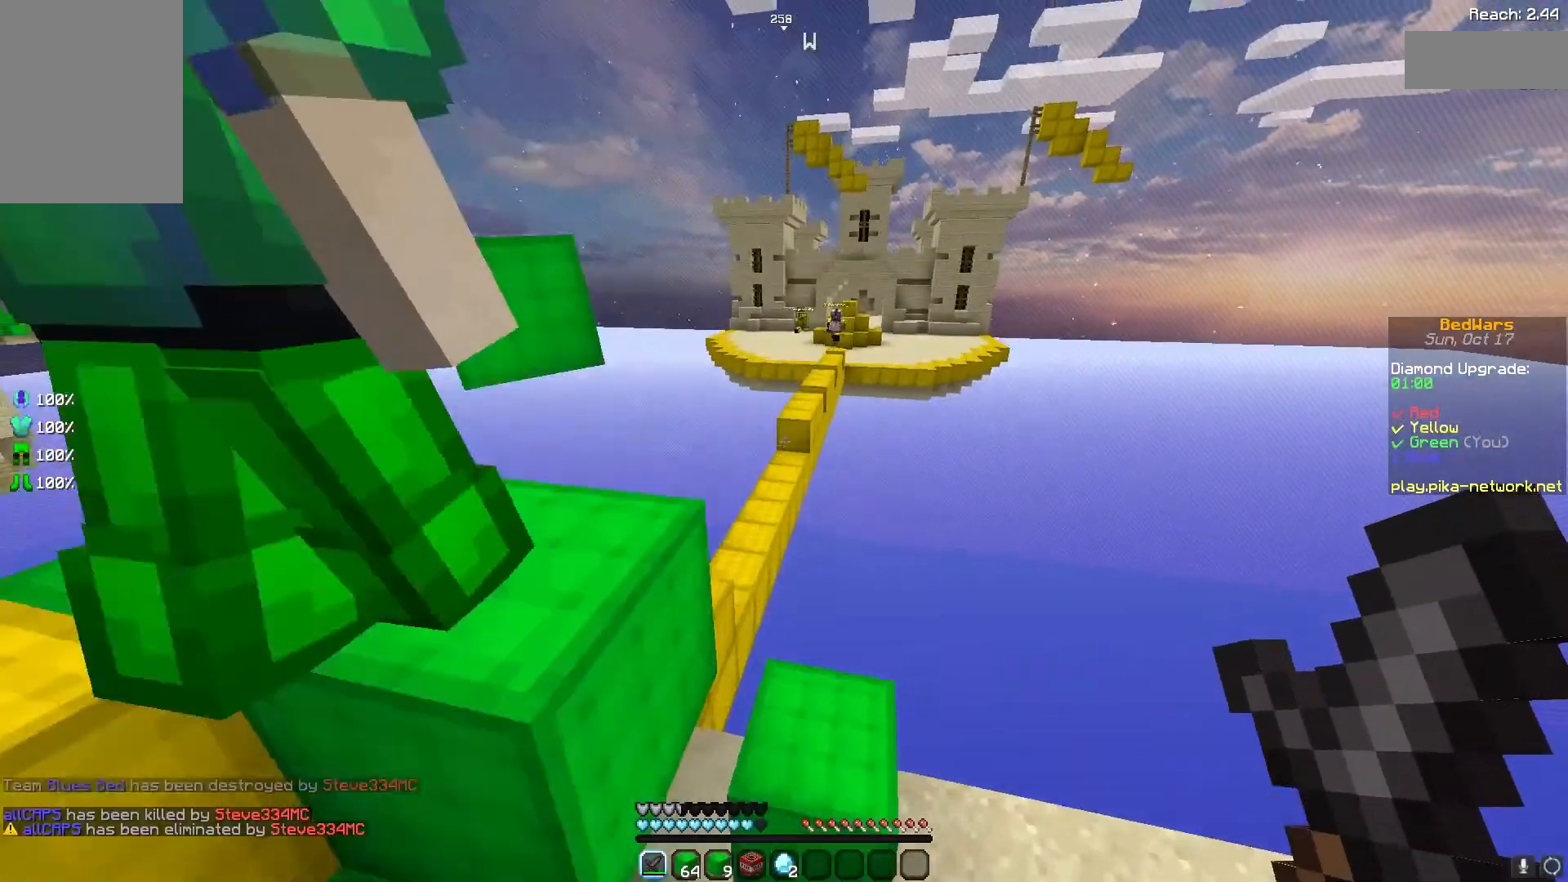
{"keys": ["w"], "mouse": [], "events": [[33, "space", "up"], [67, "d", "up"], [67, "w", "up"], [367, "w", "down"]]}
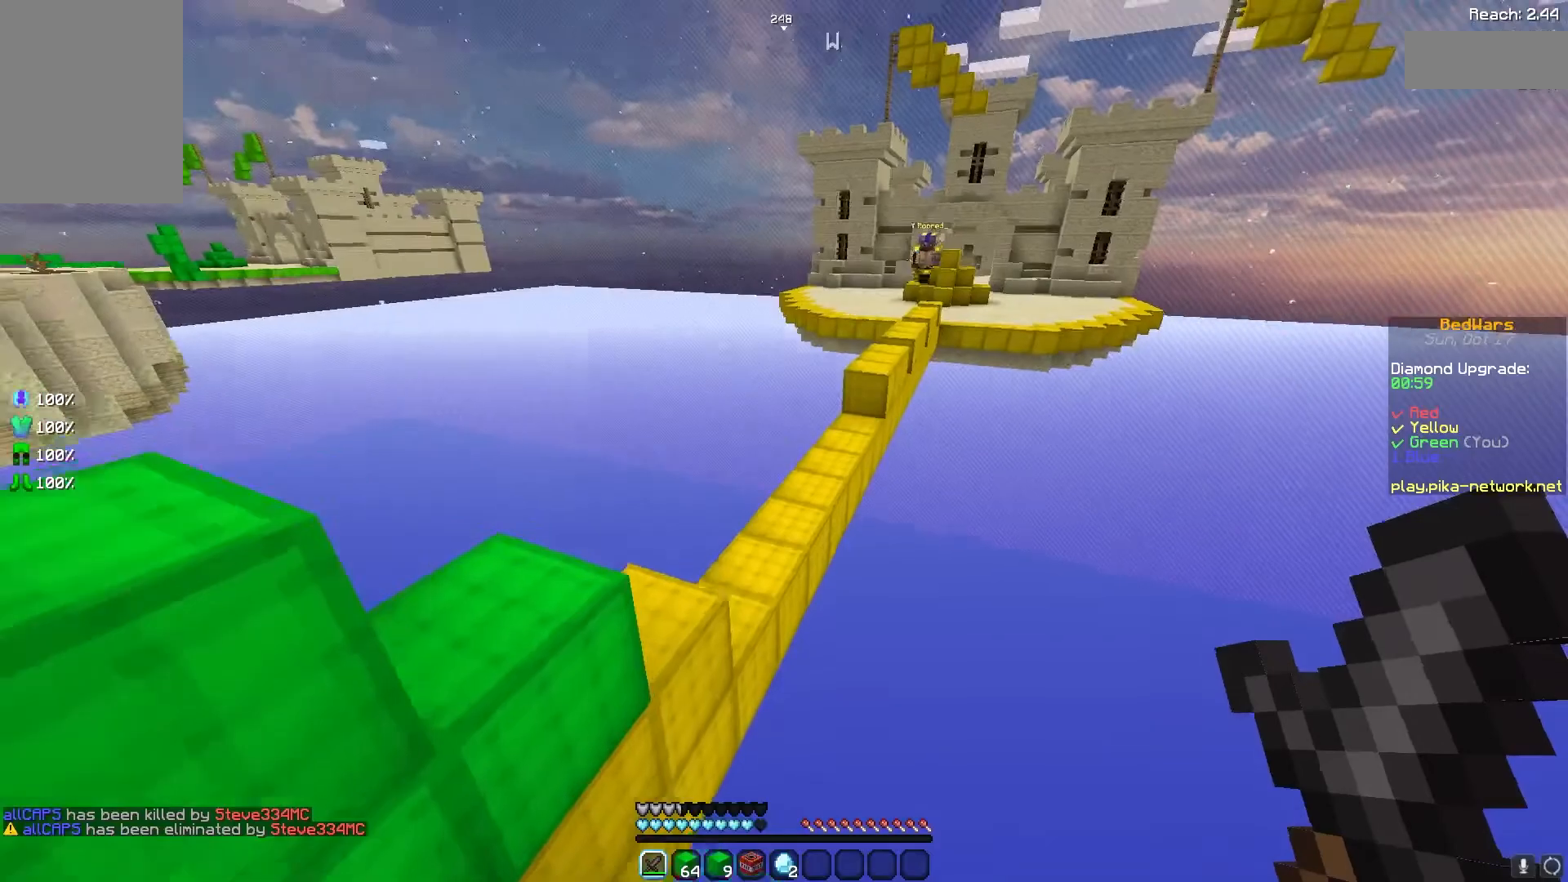
{"keys": ["w"], "mouse": [], "events": [[67, "space", "down"], [233, "a", "down"], [267, "space", "up"], [367, "a", "up"]]}
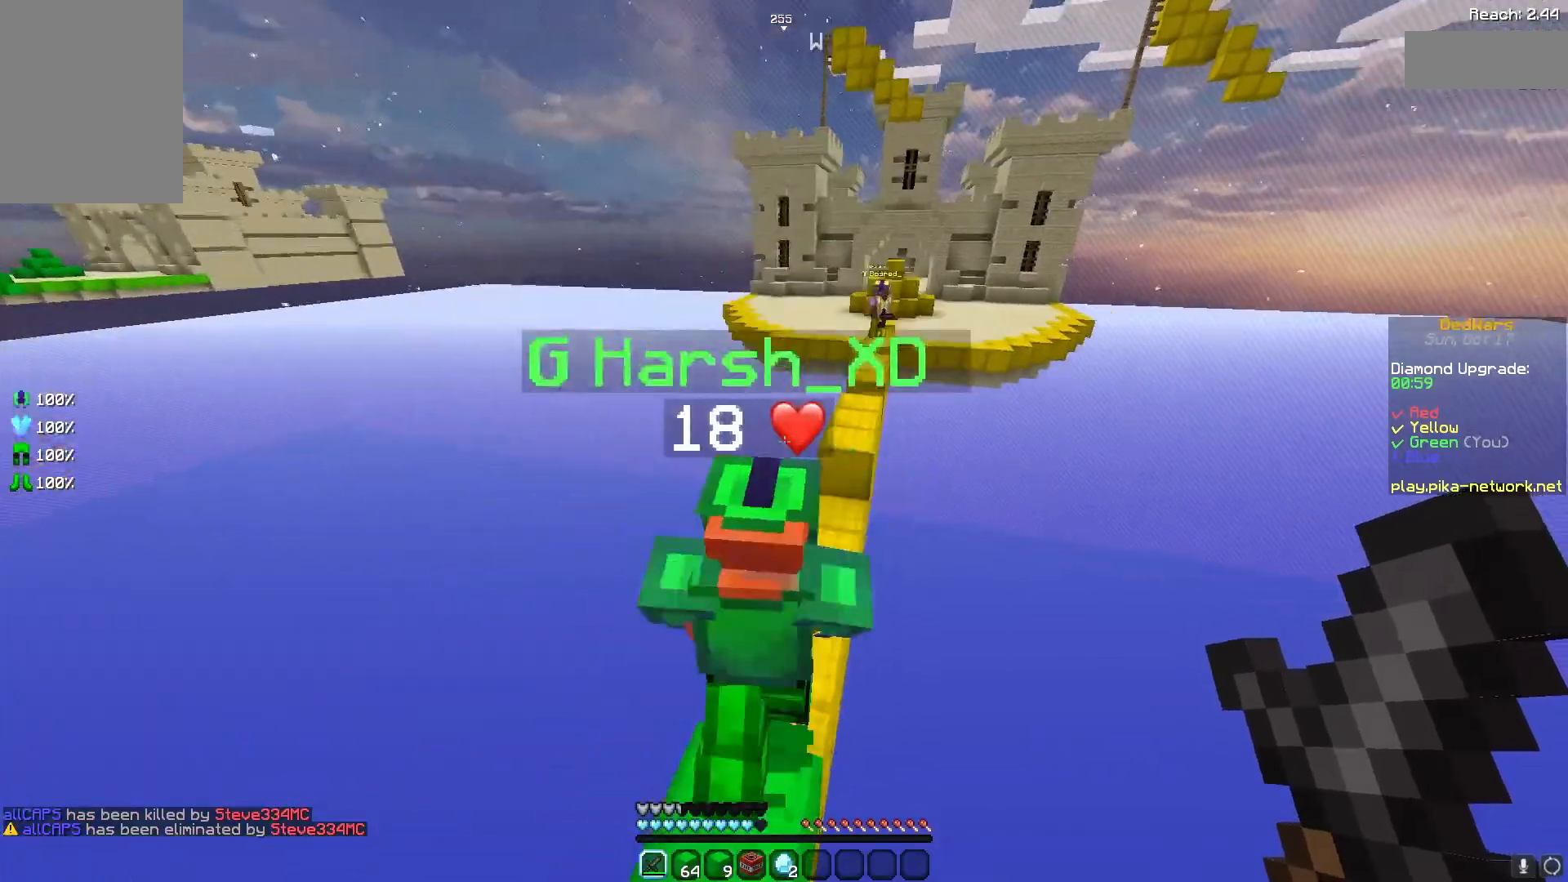
{"keys": ["w"], "mouse": [], "events": [[133, "d", "down"], [167, "d", "up"], [167, "w", "up"], [433, "w", "down"]]}
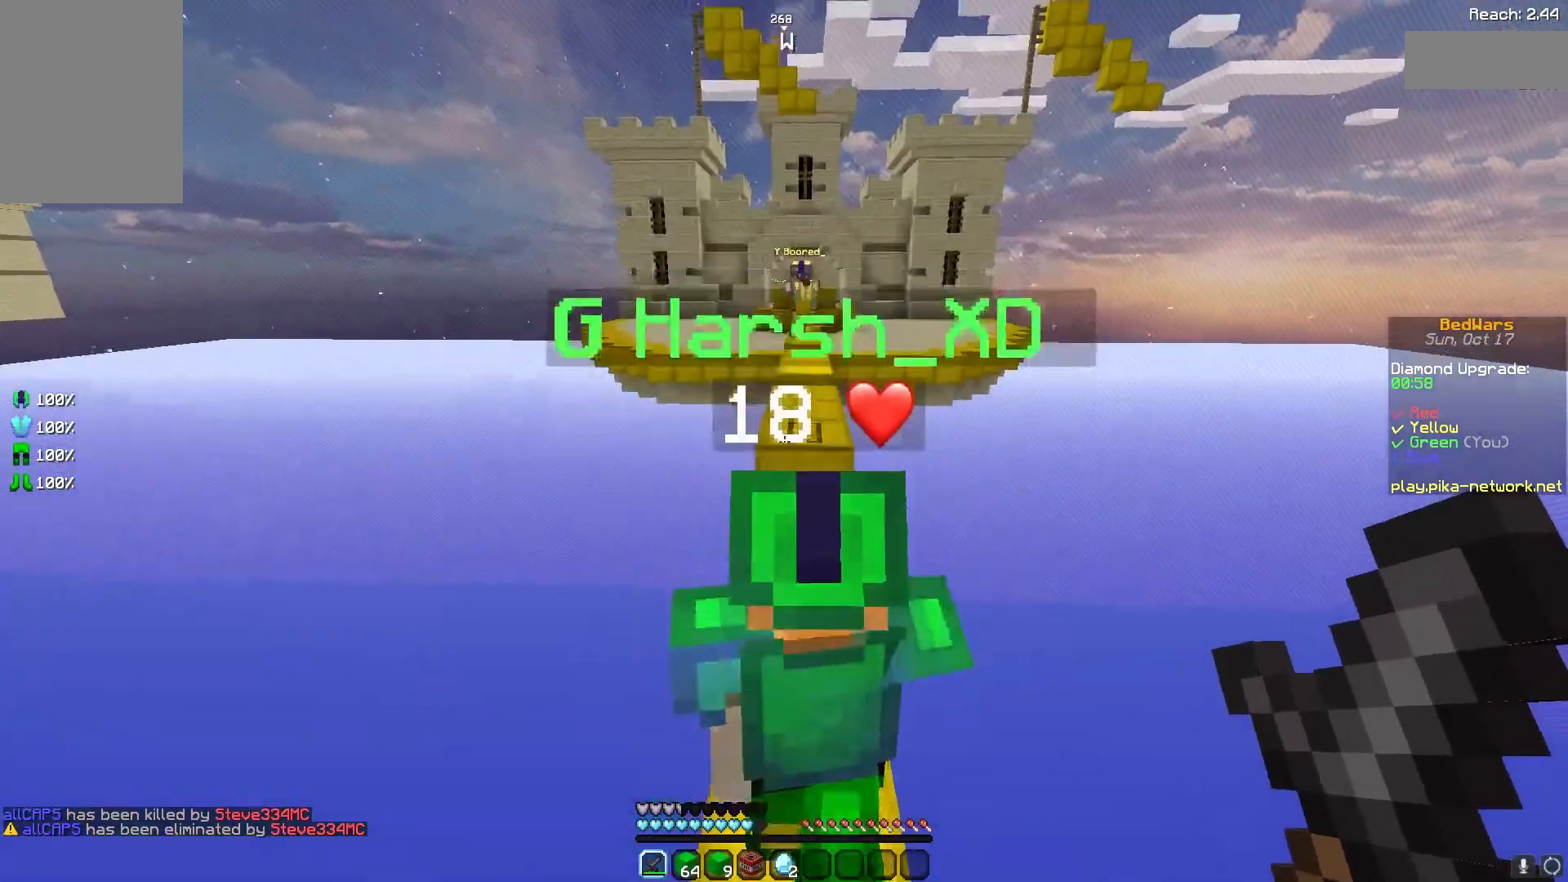
{"keys": ["w"], "mouse": [], "events": [[133, "w", "up"], [433, "w", "down"]]}
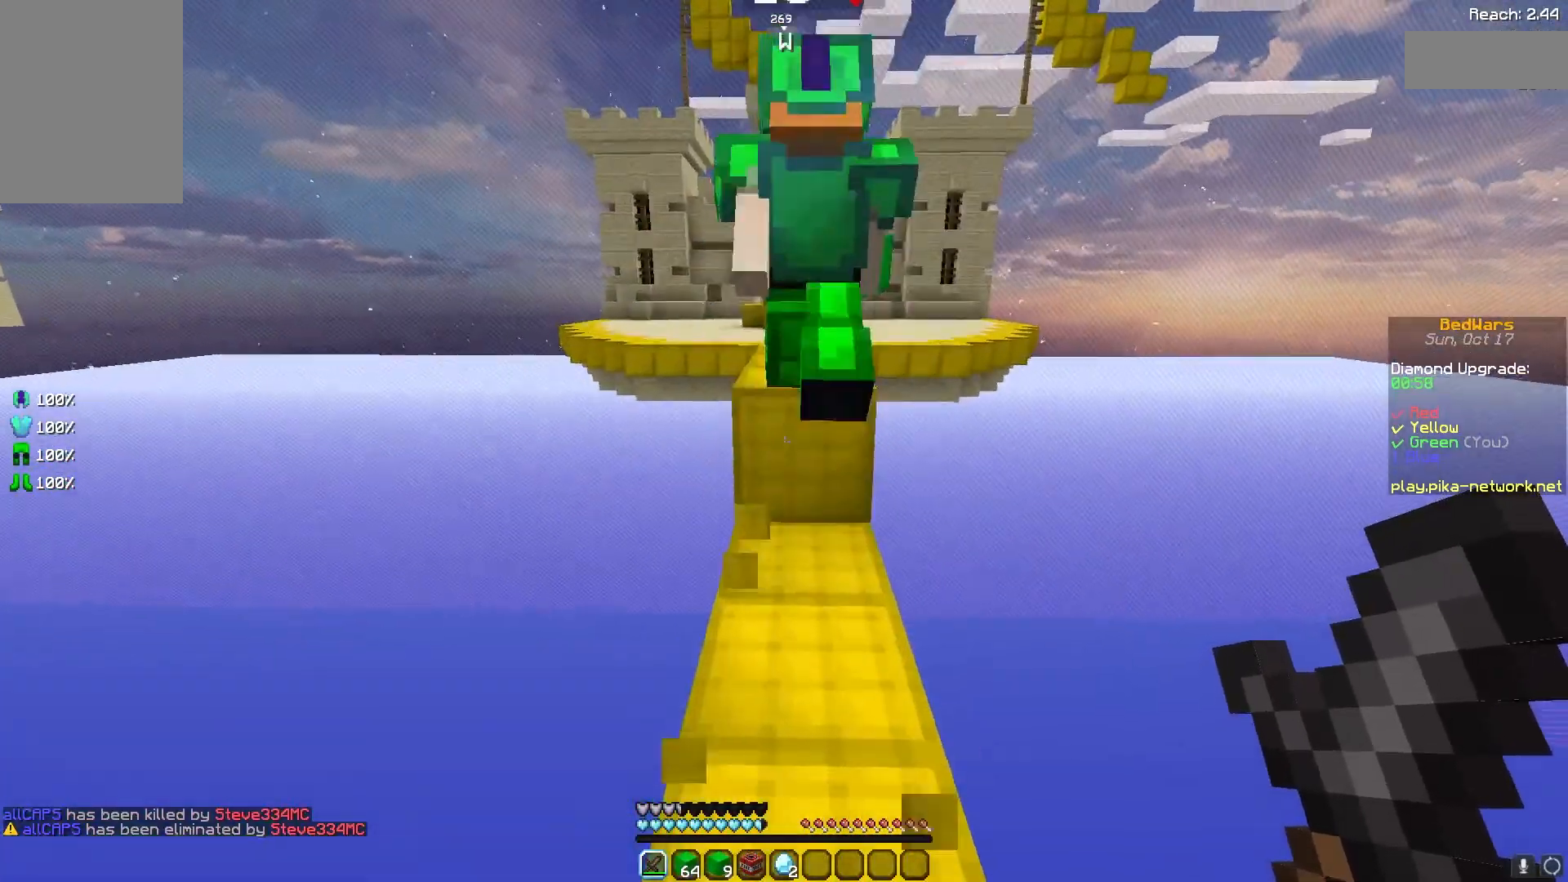
{"keys": ["w"], "mouse": [], "events": [[233, "space", "down"], [433, "space", "up"]]}
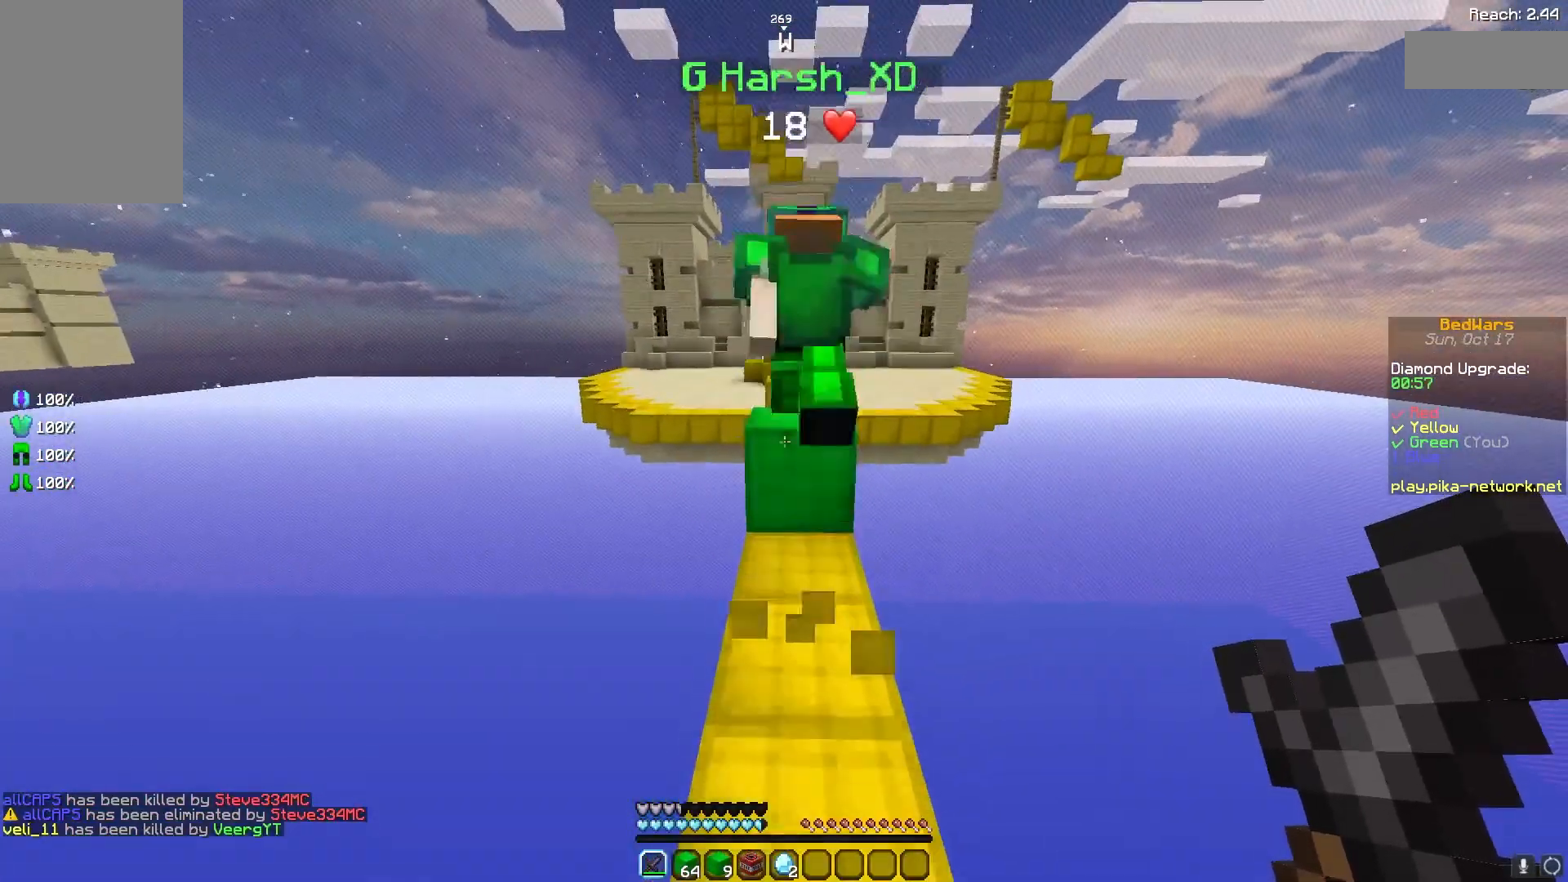
{"keys": ["space", "w"], "mouse": [], "events": [[367, "space", "down"]]}
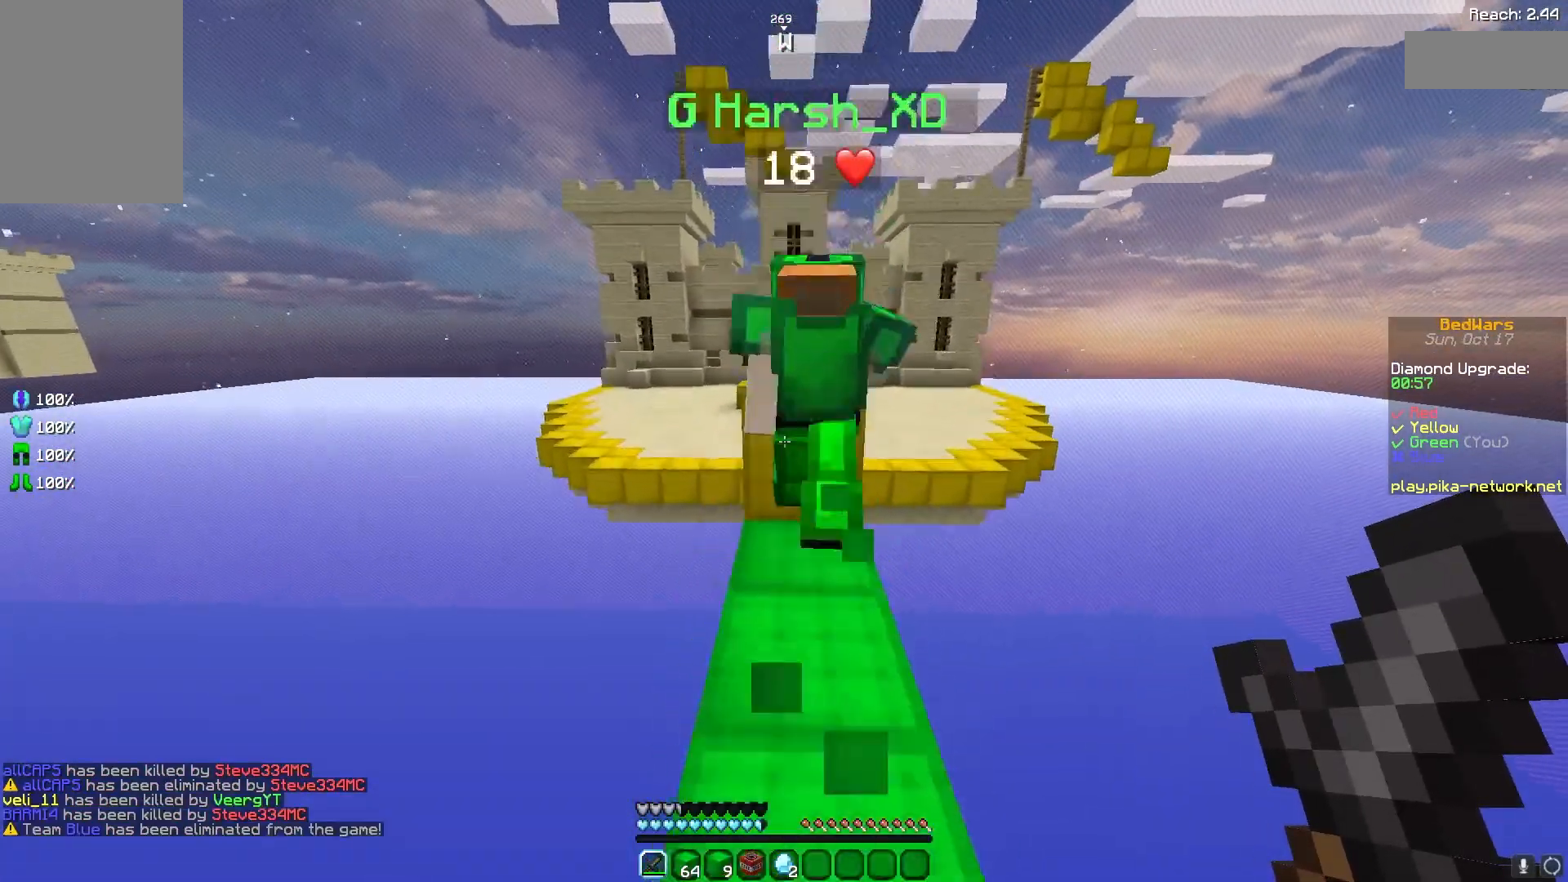
{"keys": ["space", "w"], "mouse": [], "events": [[33, "space", "up"], [467, "space", "down"]]}
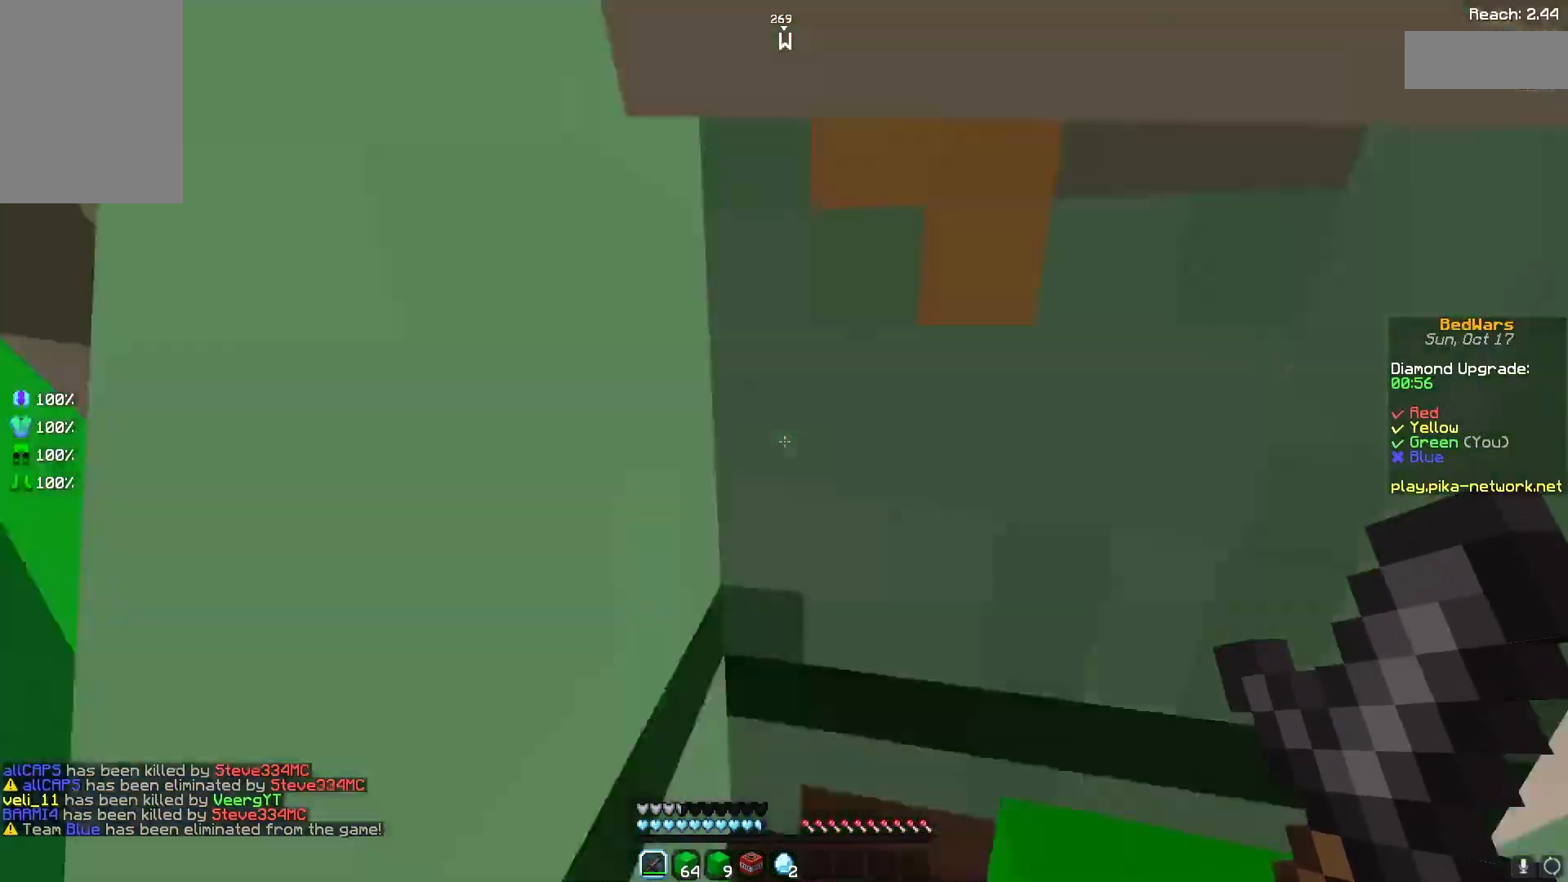
{"keys": [], "mouse": [], "events": [[167, "space", "up"], [233, "w", "up"]]}
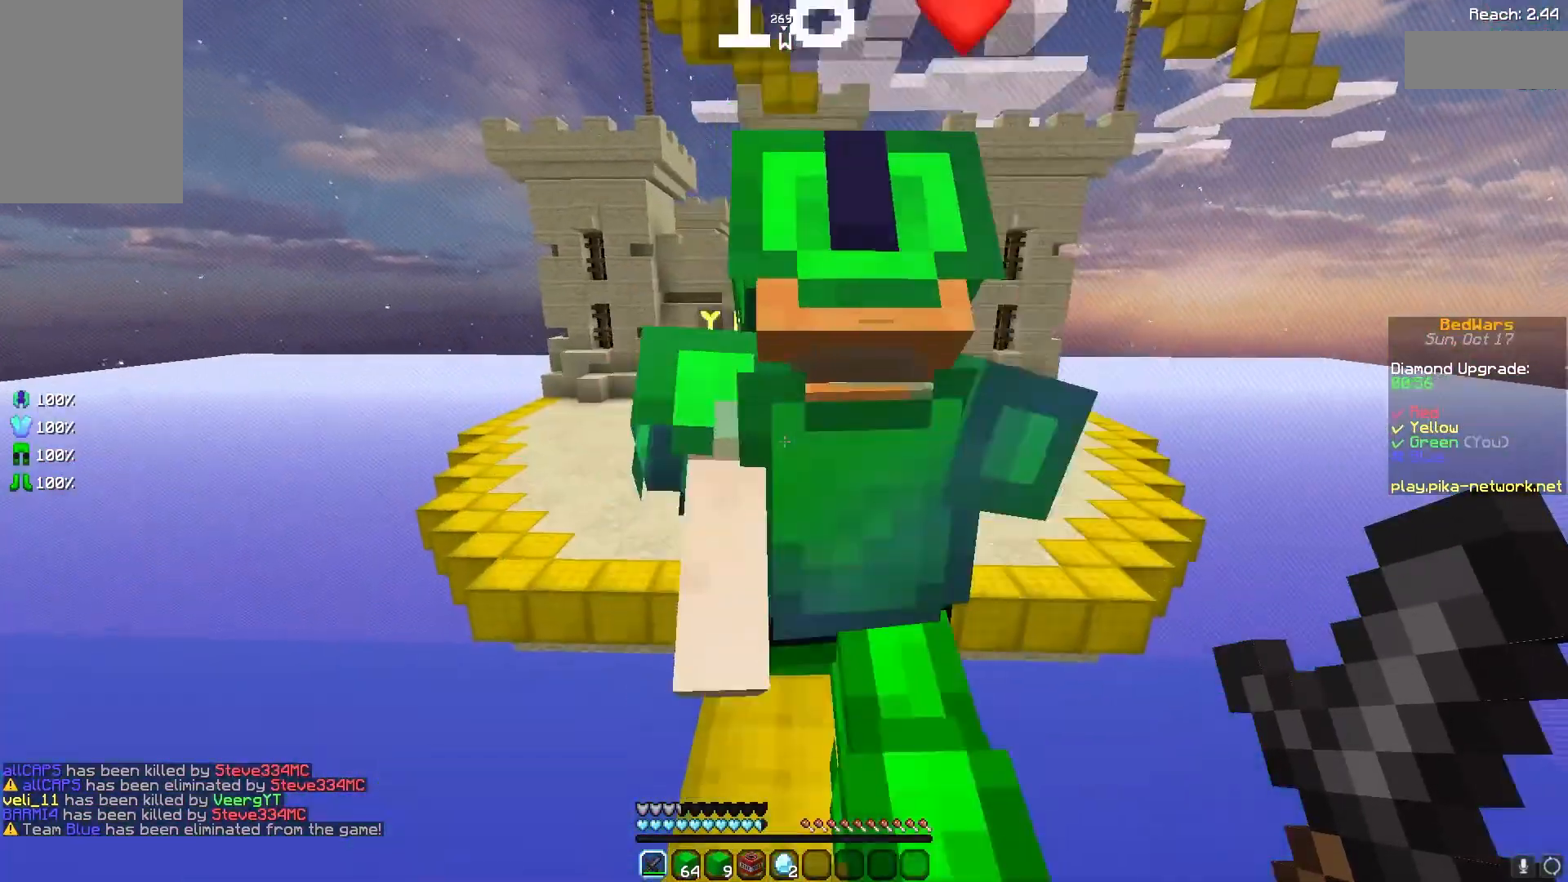
{"keys": ["w"], "mouse": [], "events": [[367, "w", "down"]]}
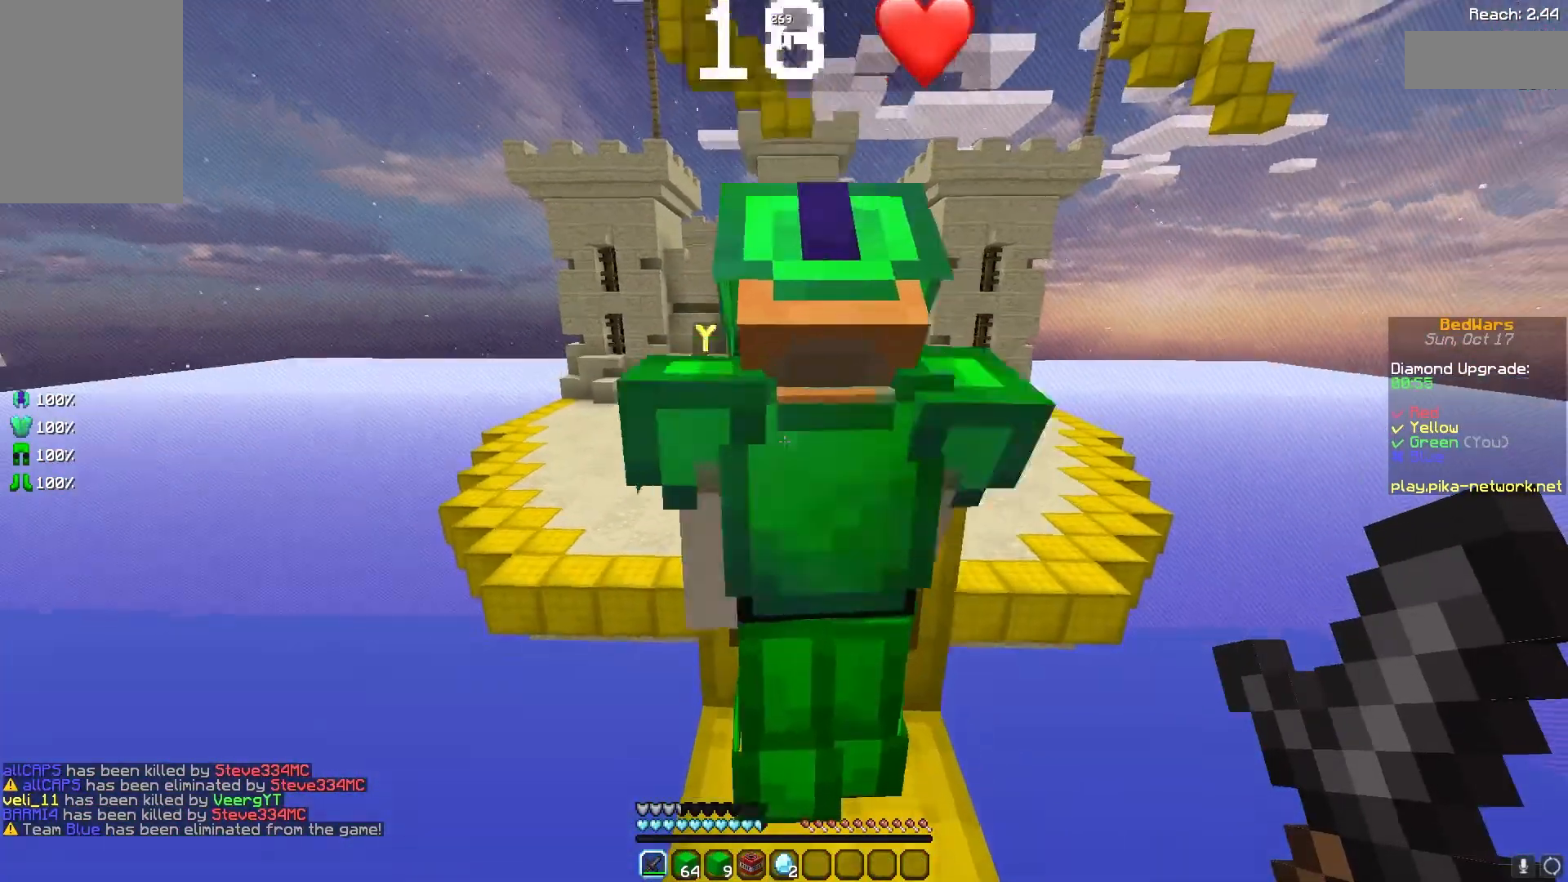
{"keys": ["w"], "mouse": [], "events": [[133, "space", "down"], [333, "space", "up"]]}
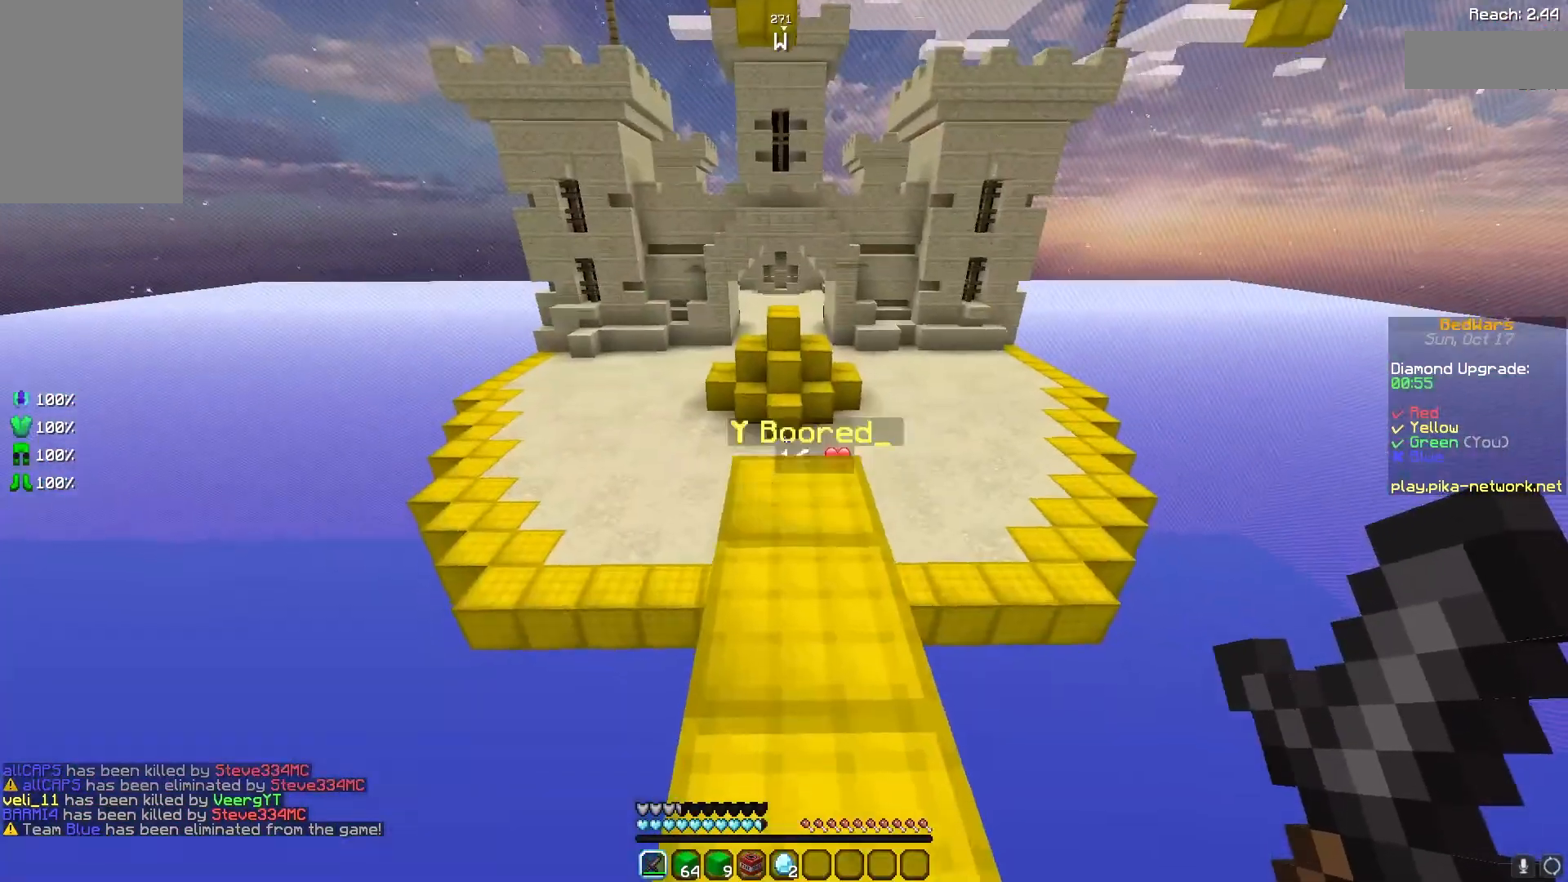
{"keys": ["a", "space", "w"], "mouse": [], "events": [[367, "space", "down"], [467, "a", "down"]]}
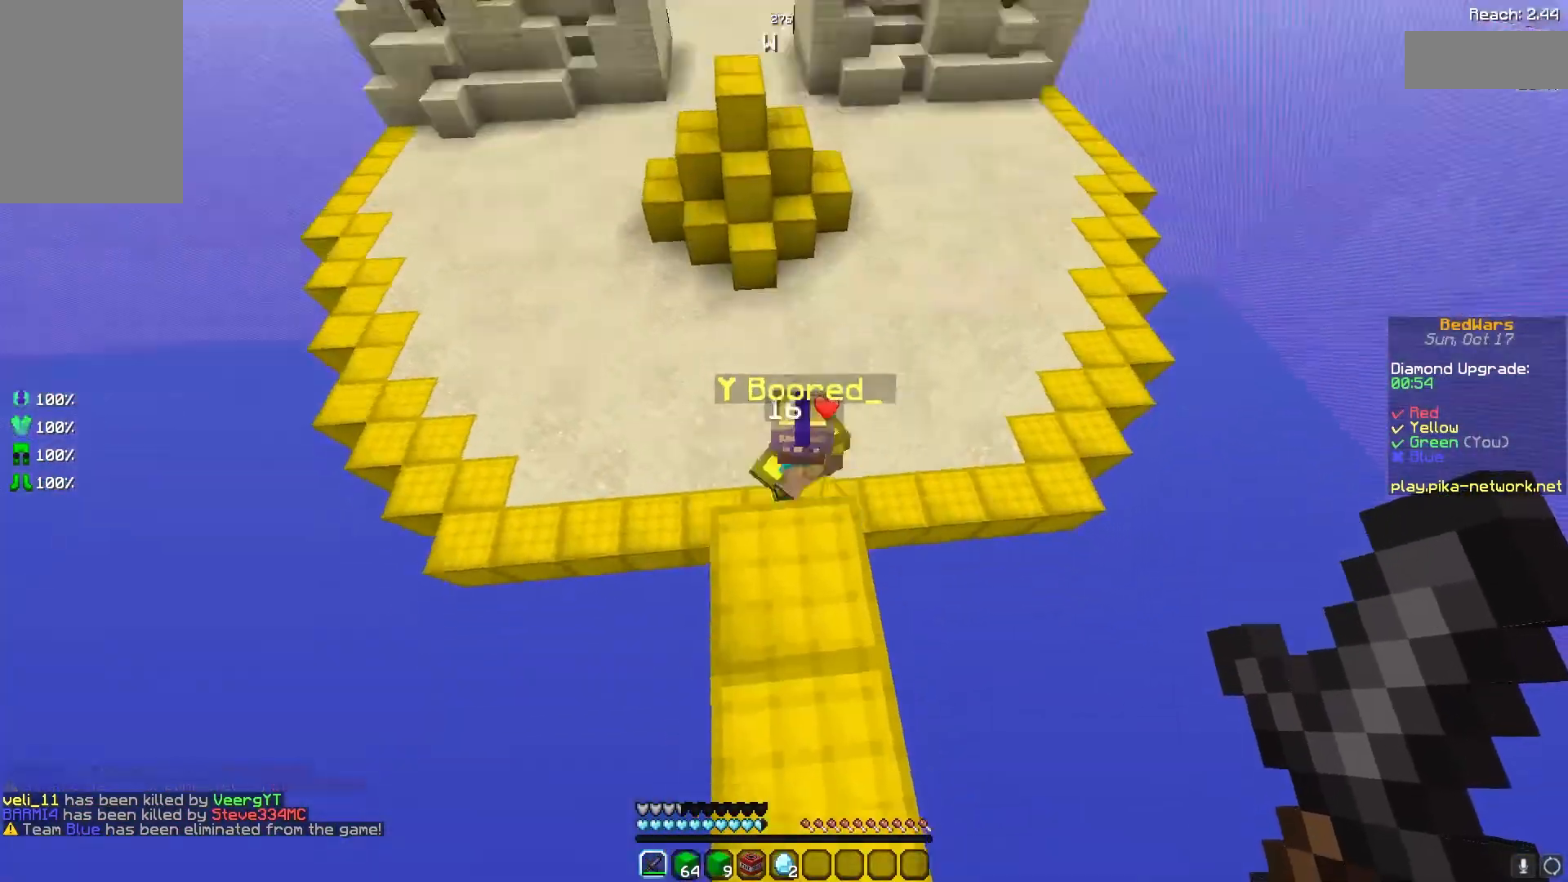
{"keys": ["a", "w"], "mouse": ["left"], "events": [[33, "space", "up"], [467, "mouse_left", "down"]]}
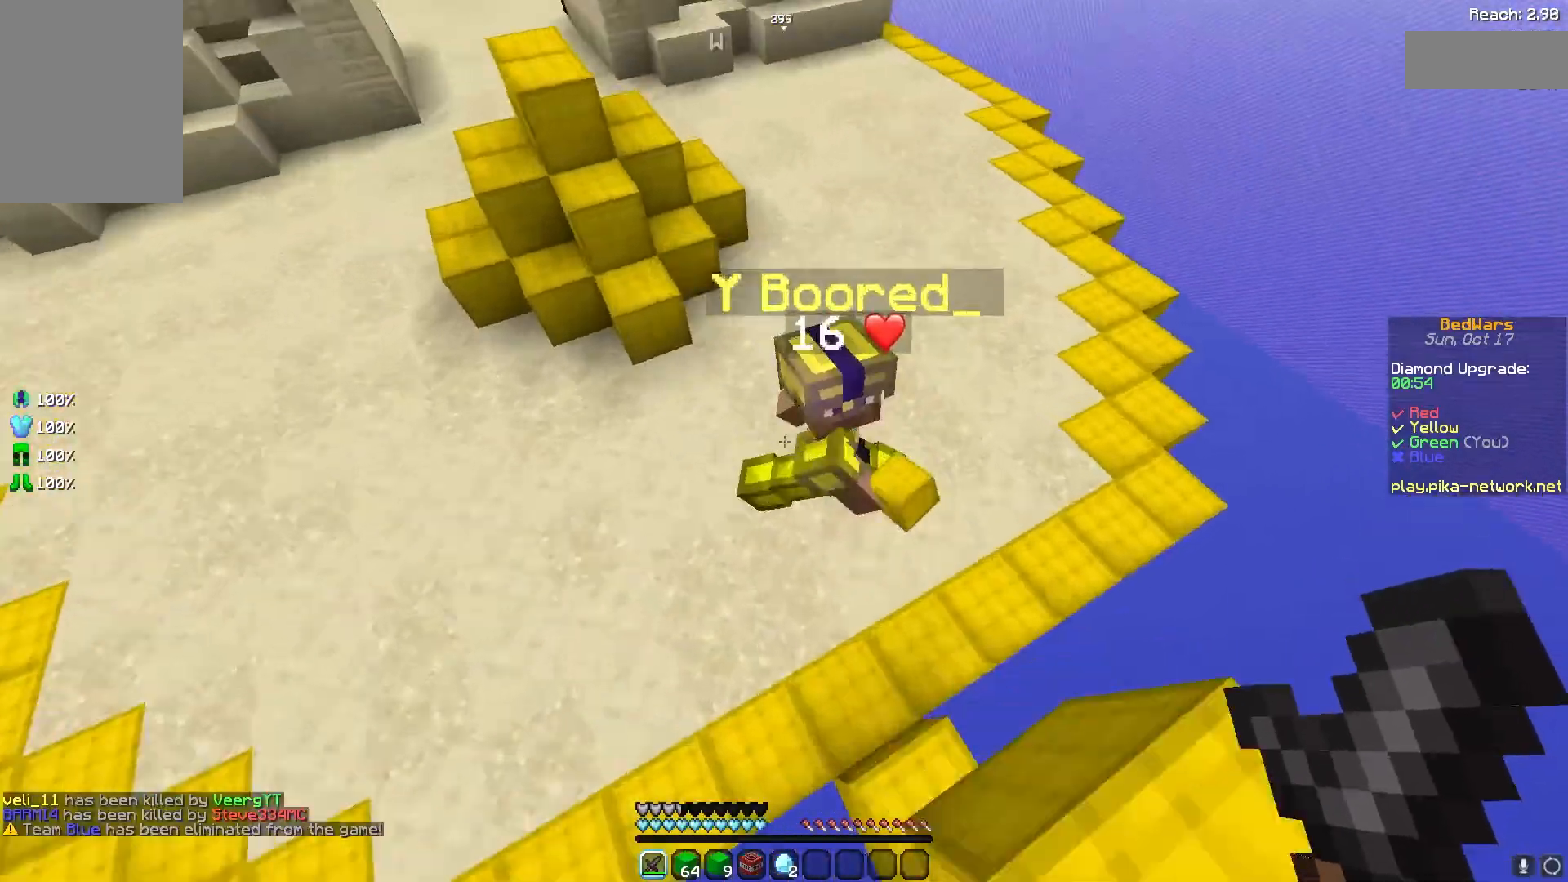
{"keys": ["a", "w"], "mouse": [], "events": [[67, "mouse_left", "up"], [167, "mouse_left", "down"], [267, "mouse_left", "up"], [367, "mouse_left", "down"], [433, "mouse_left", "up"]]}
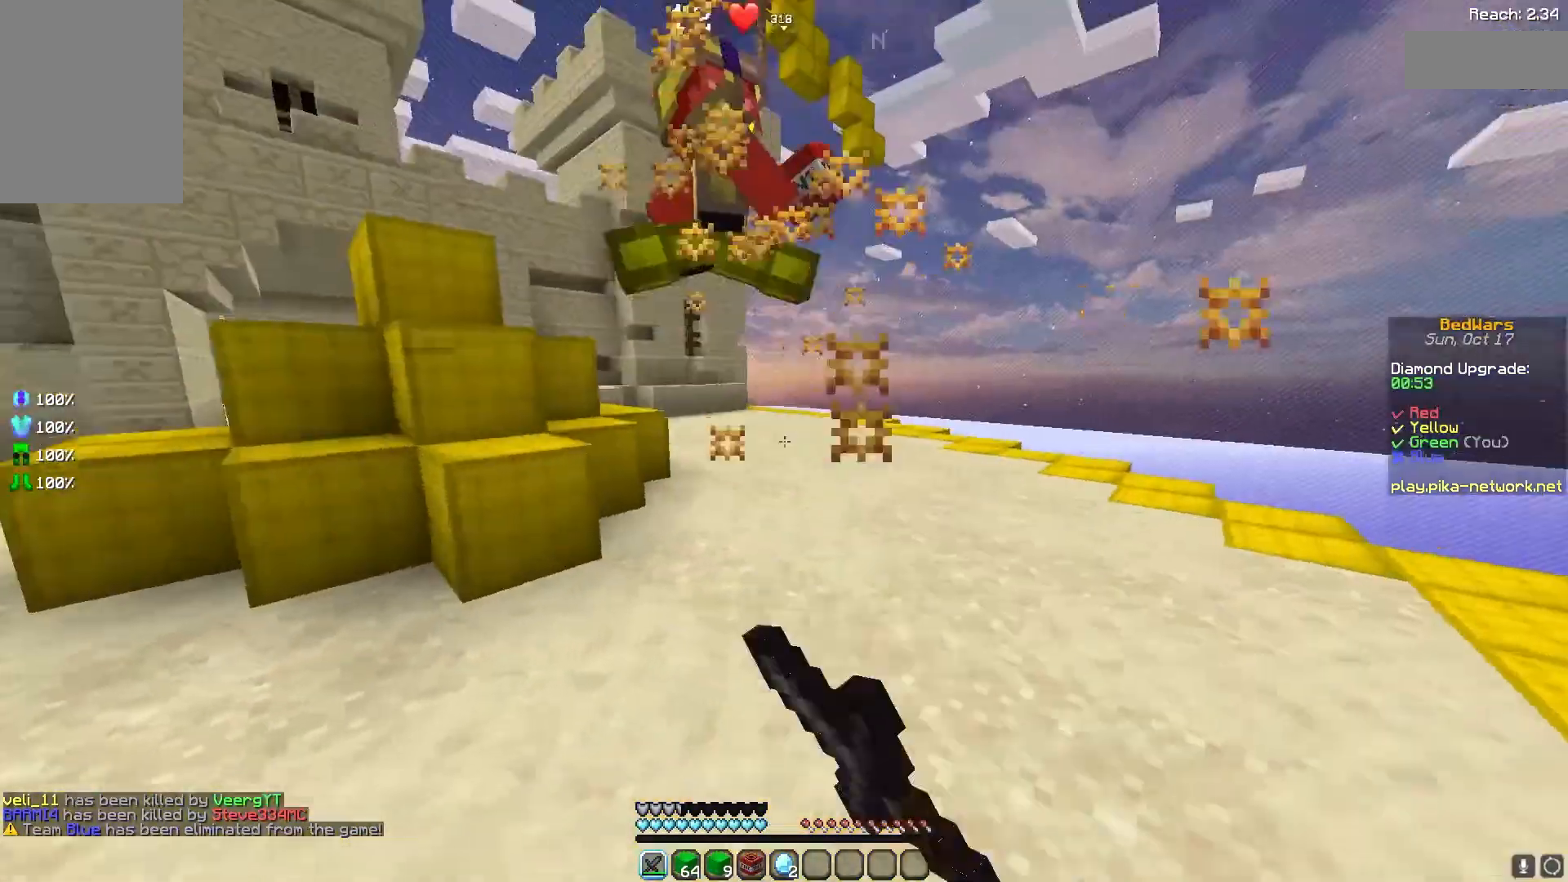
{"keys": ["a"], "mouse": [], "events": [[33, "mouse_left", "down"], [133, "a", "up"], [133, "mouse_left", "up"], [167, "mouse_left", "down"], [267, "a", "down"], [267, "mouse_left", "up"], [333, "w", "up"]]}
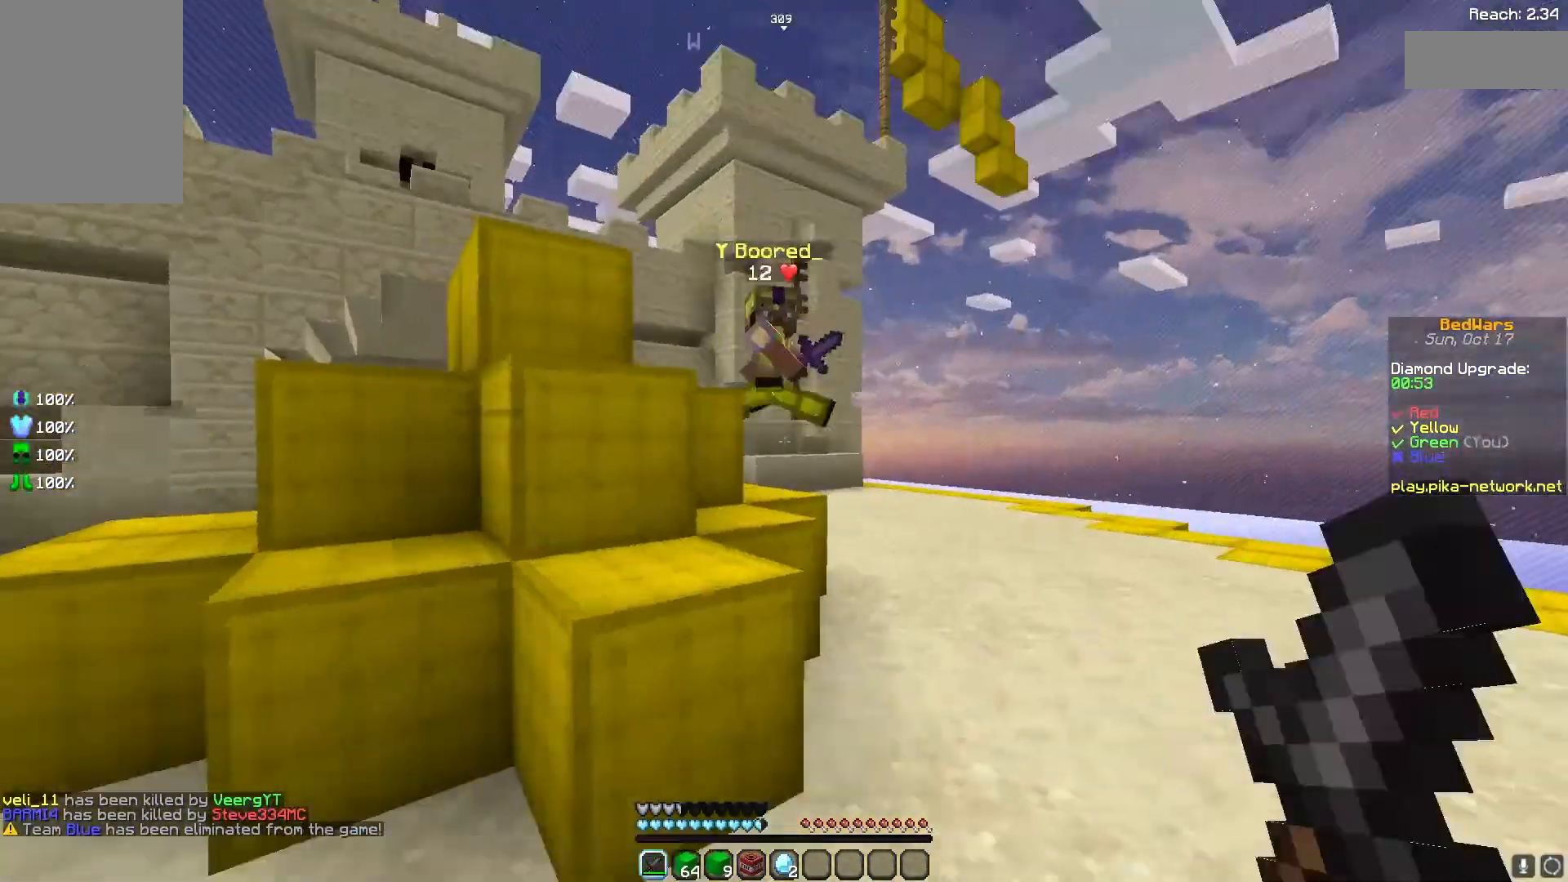
{"keys": ["a"], "mouse": [], "events": [[133, "s", "down"], [233, "s", "up"]]}
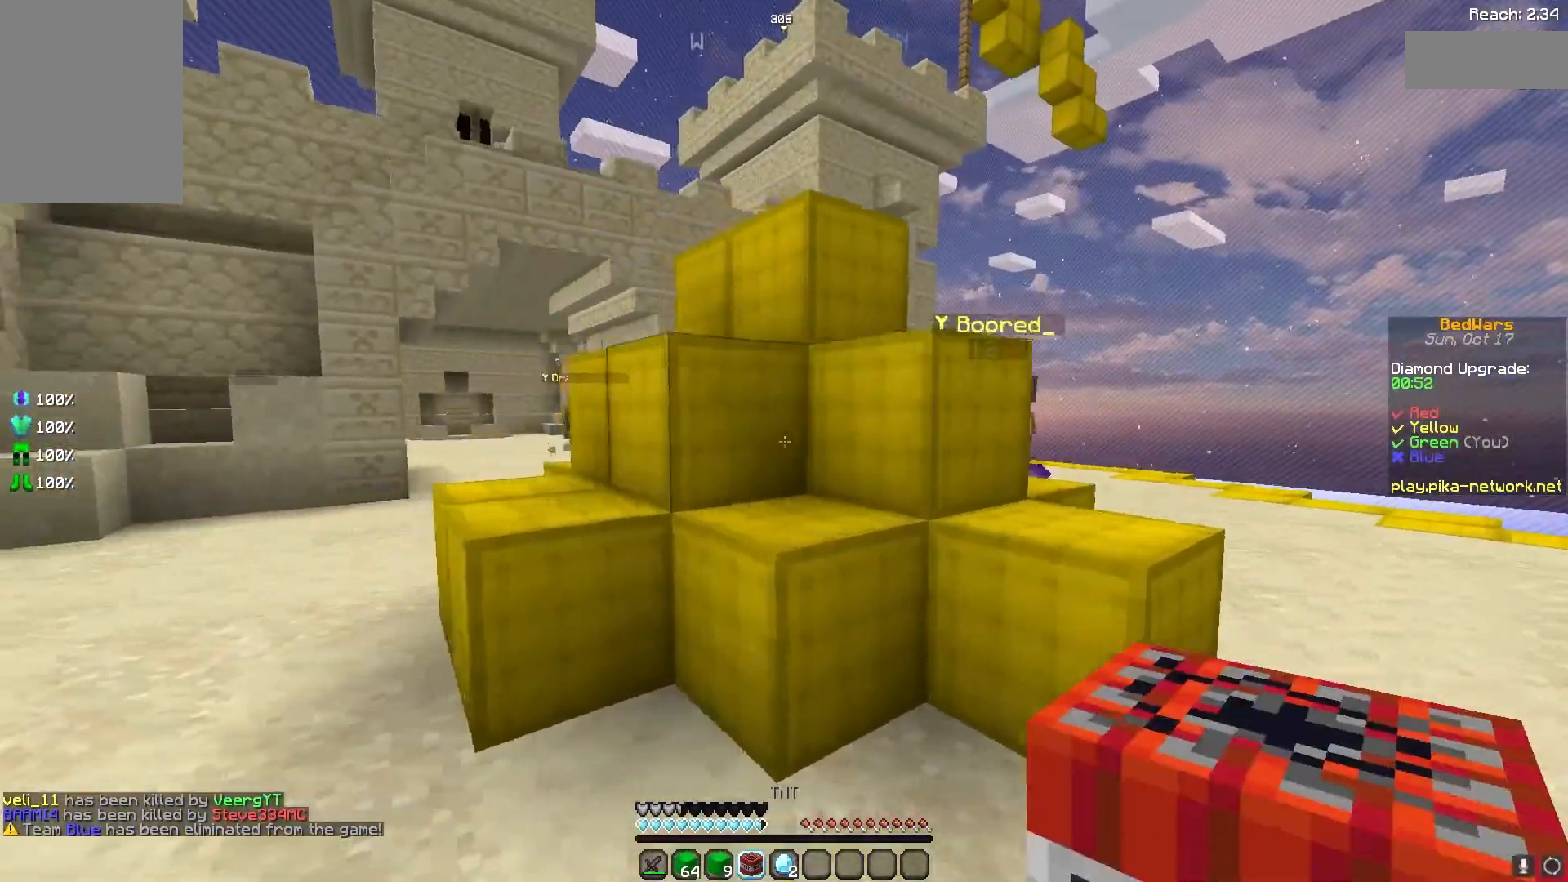
{"keys": ["a"], "mouse": ["right"], "events": [[433, "mouse_right", "down"]]}
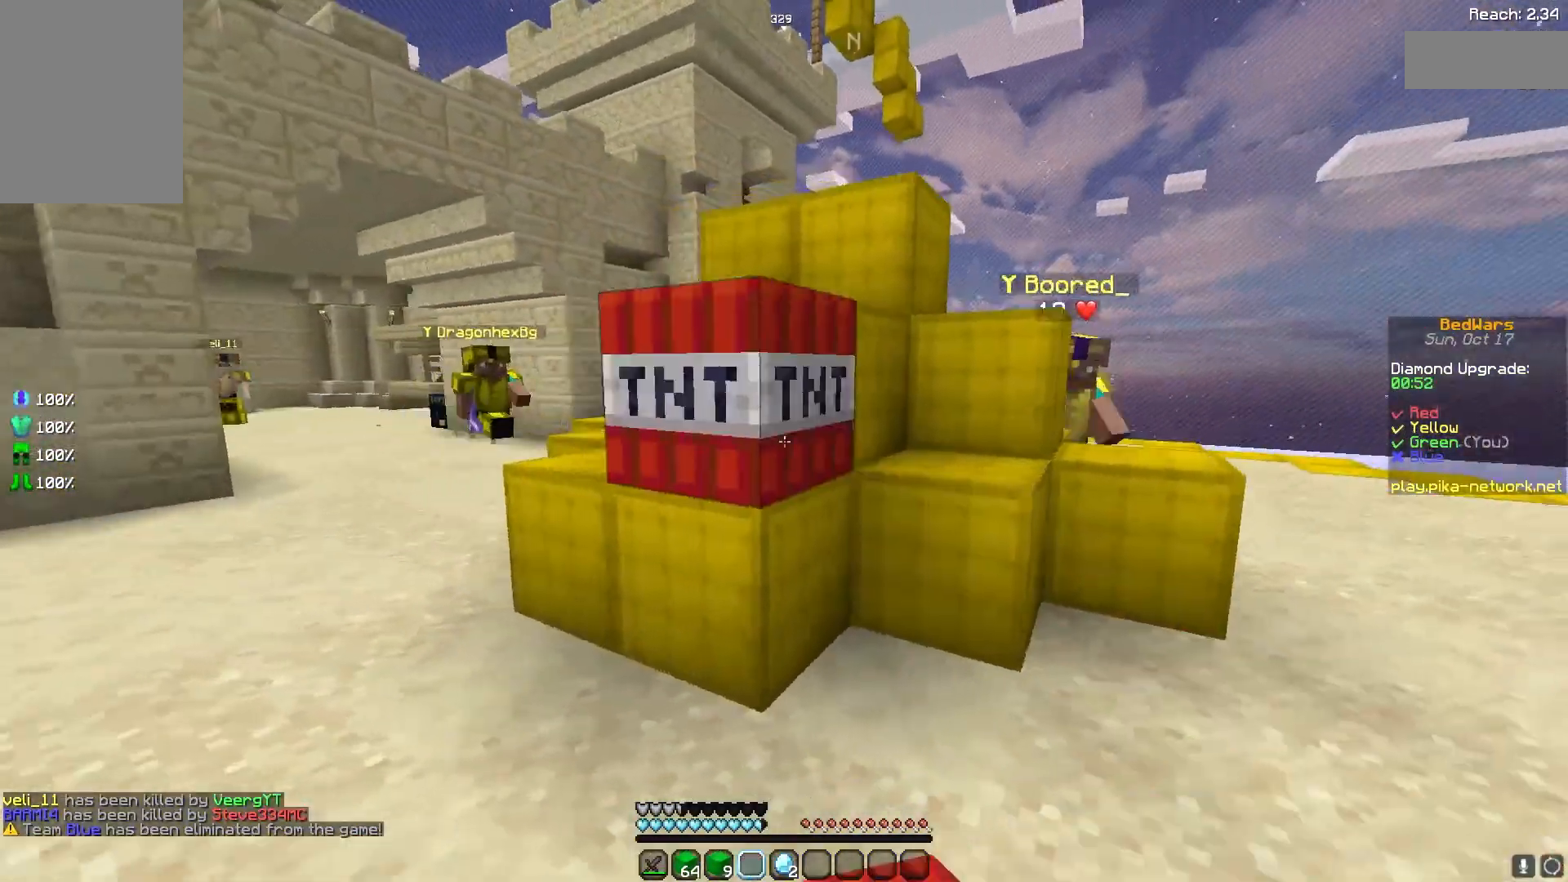
{"keys": ["w"], "mouse": [], "events": [[33, "mouse_right", "up"], [167, "w", "down"], [267, "space", "down"], [433, "a", "up"], [467, "space", "up"]]}
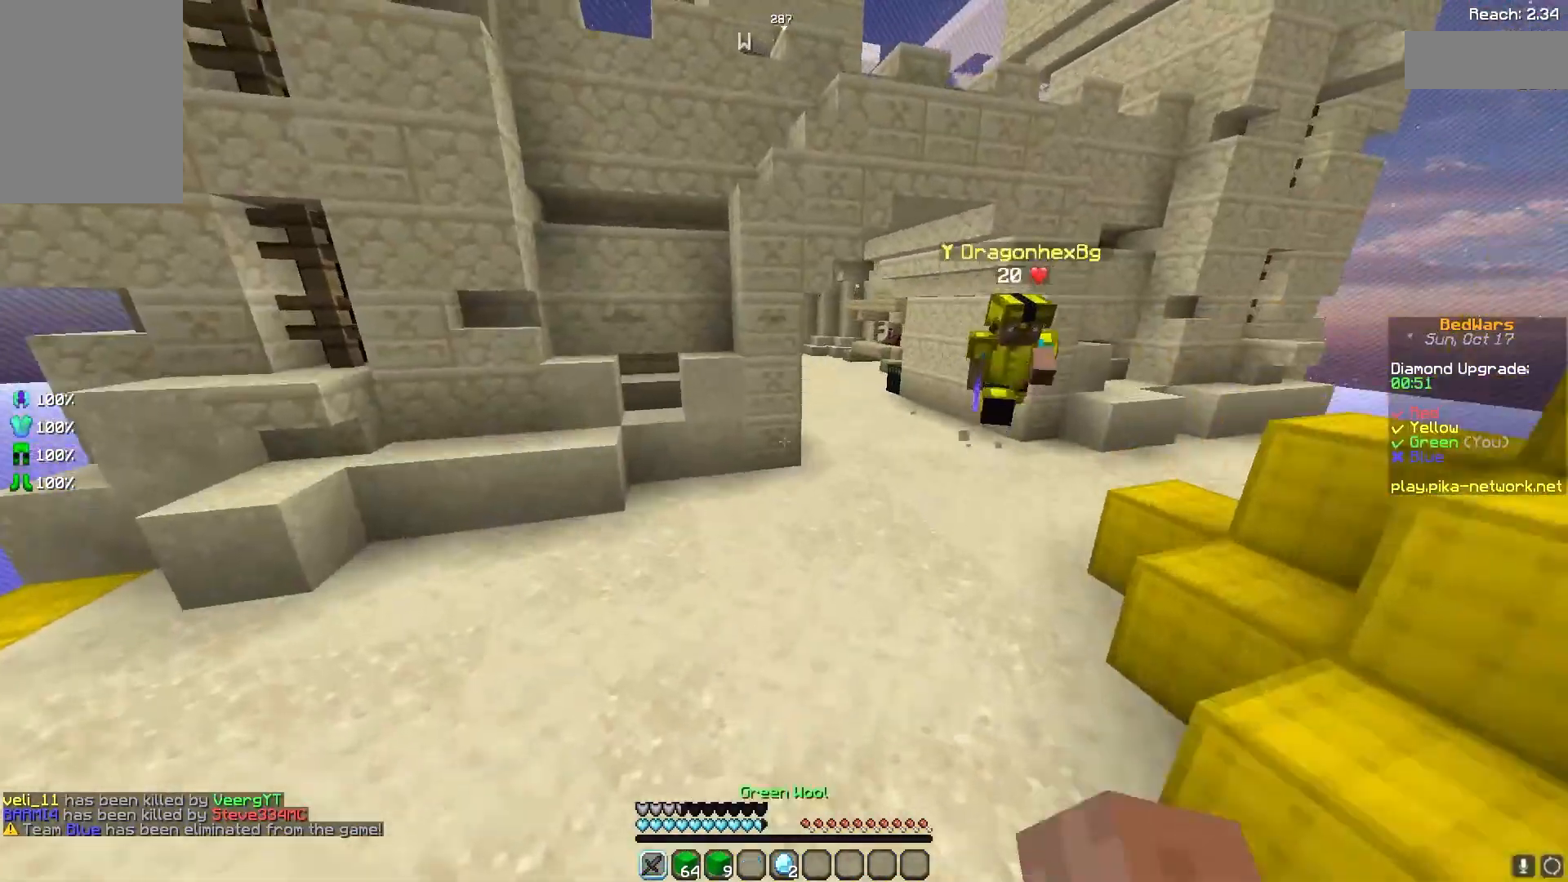
{"keys": ["w"], "mouse": [], "events": [[167, "a", "down"], [333, "a", "up"], [333, "space", "down"], [467, "space", "up"]]}
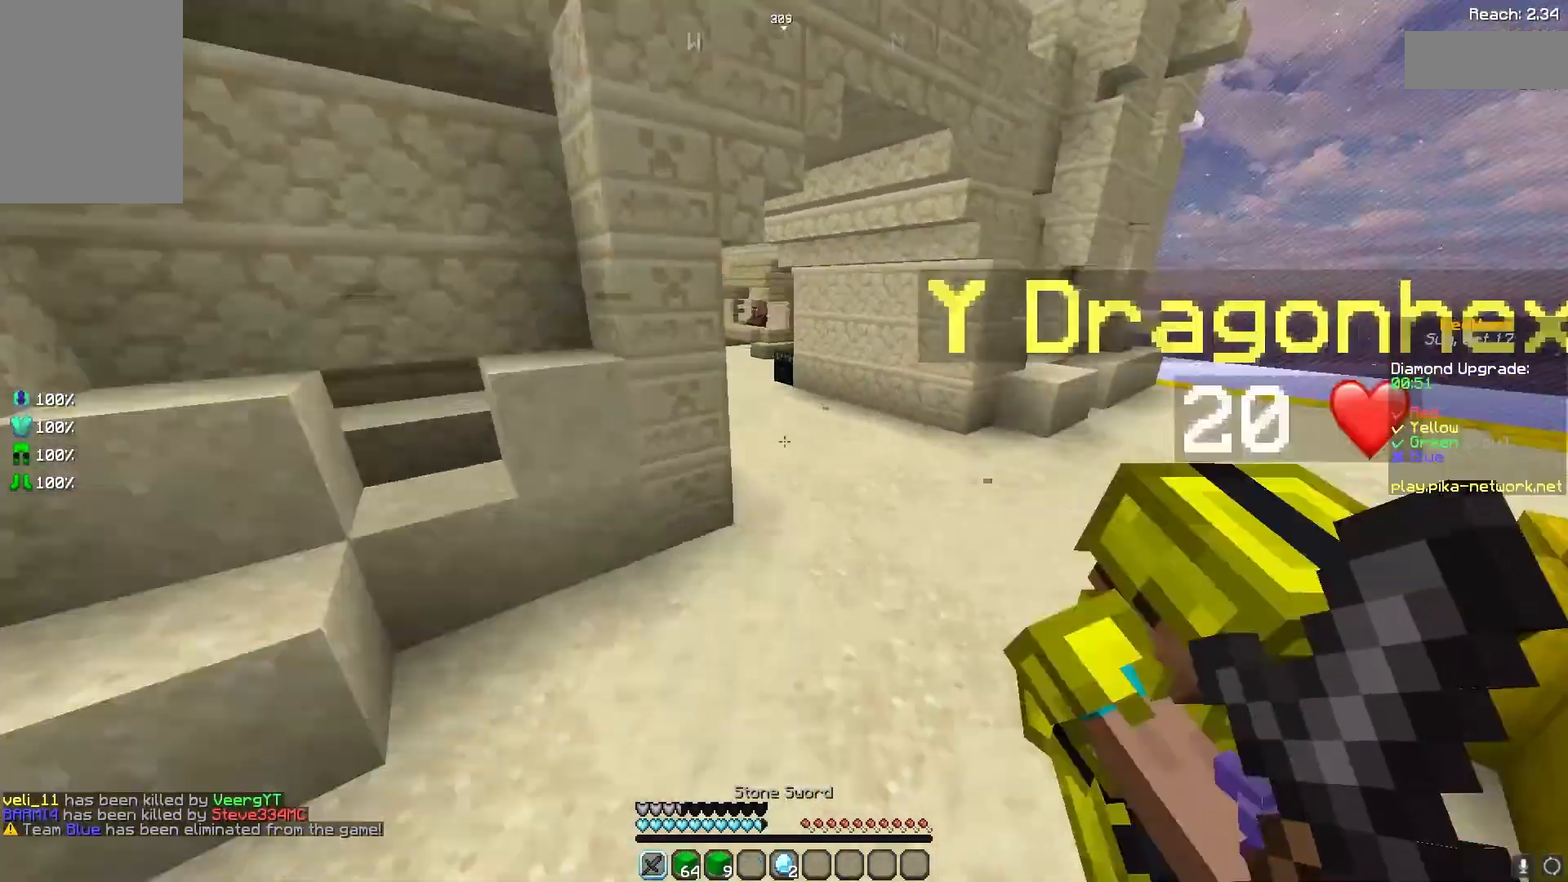
{"keys": ["a", "w"], "mouse": ["left"], "events": [[67, "a", "down"], [433, "mouse_left", "down"]]}
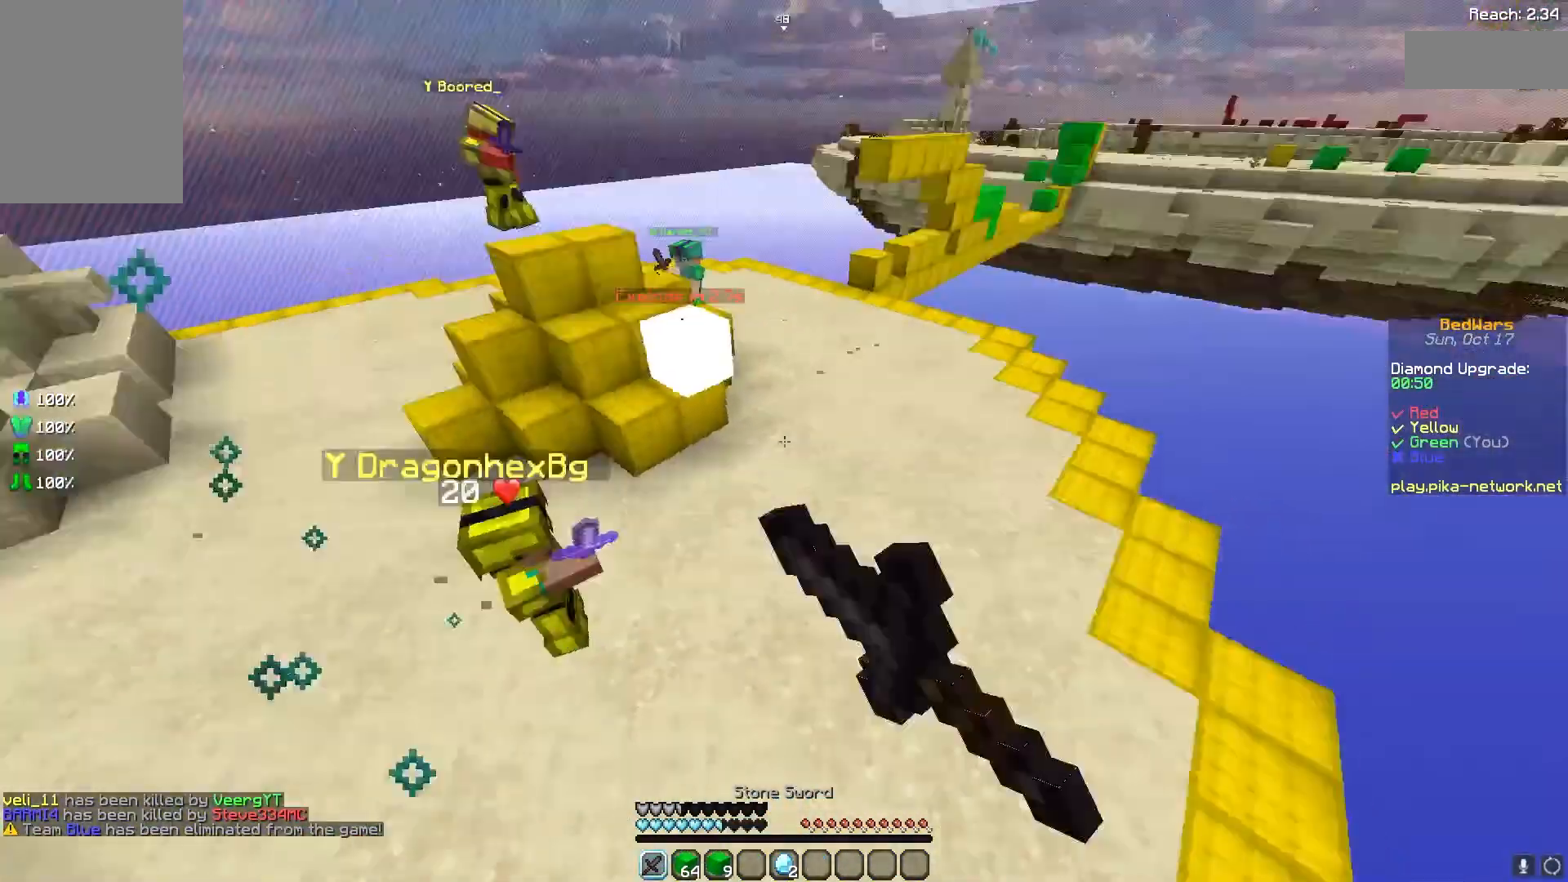
{"keys": ["a", "w"], "mouse": [], "events": [[33, "mouse_left", "up"], [167, "mouse_left", "down"], [267, "mouse_left", "up"], [367, "mouse_left", "down"], [467, "mouse_left", "up"]]}
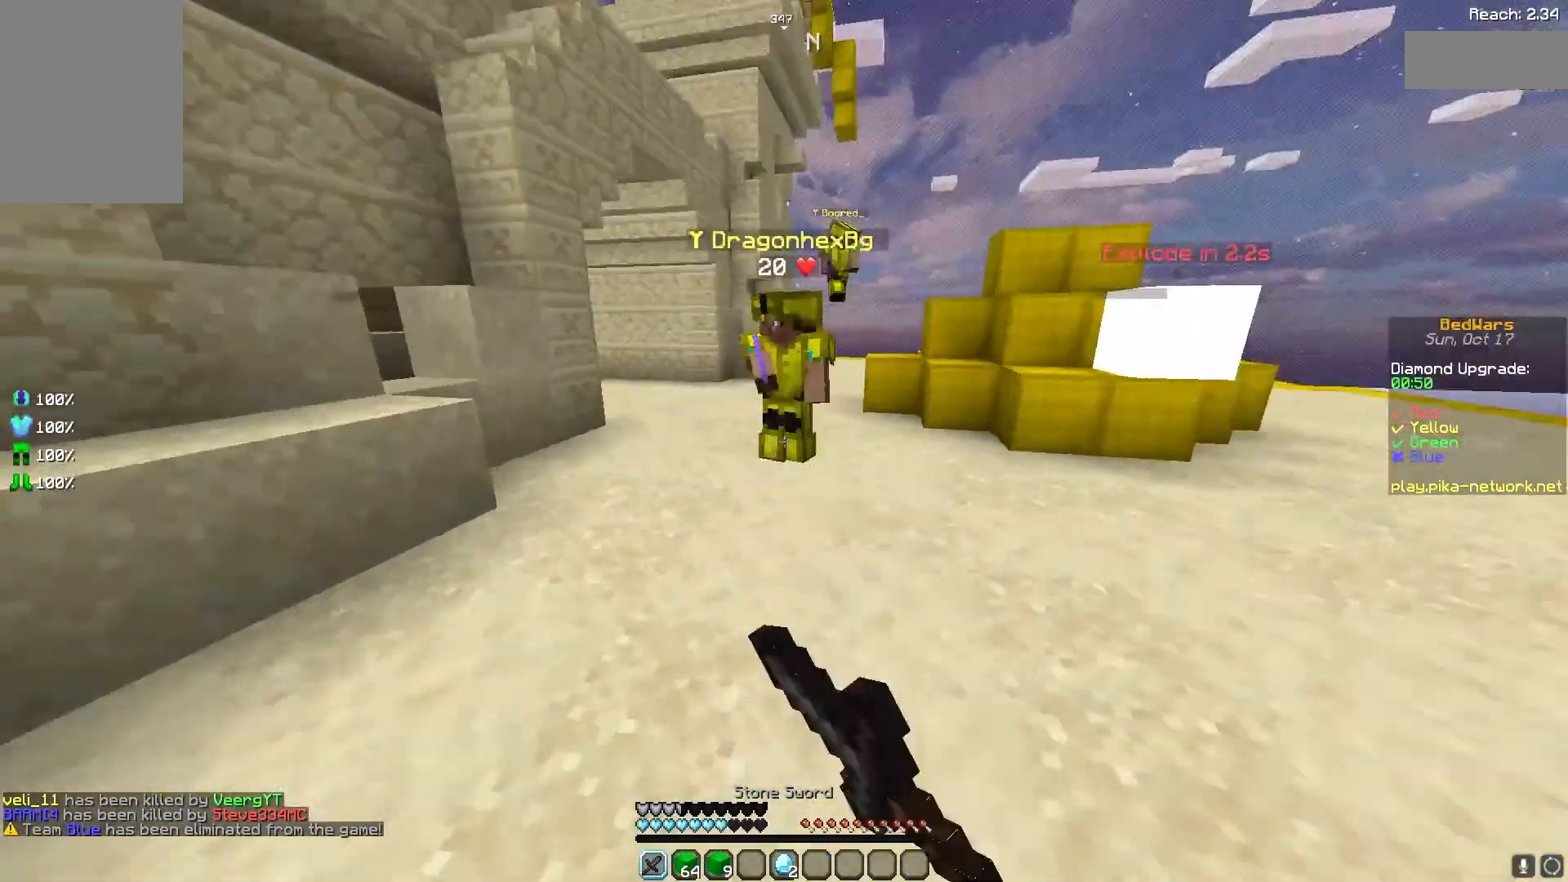
{"keys": ["a", "w"], "mouse": ["left"], "events": [[67, "mouse_left", "down"], [133, "space", "down"], [167, "mouse_left", "up"], [267, "mouse_left", "down"], [267, "space", "up"], [333, "mouse_left", "up"], [433, "mouse_left", "down"]]}
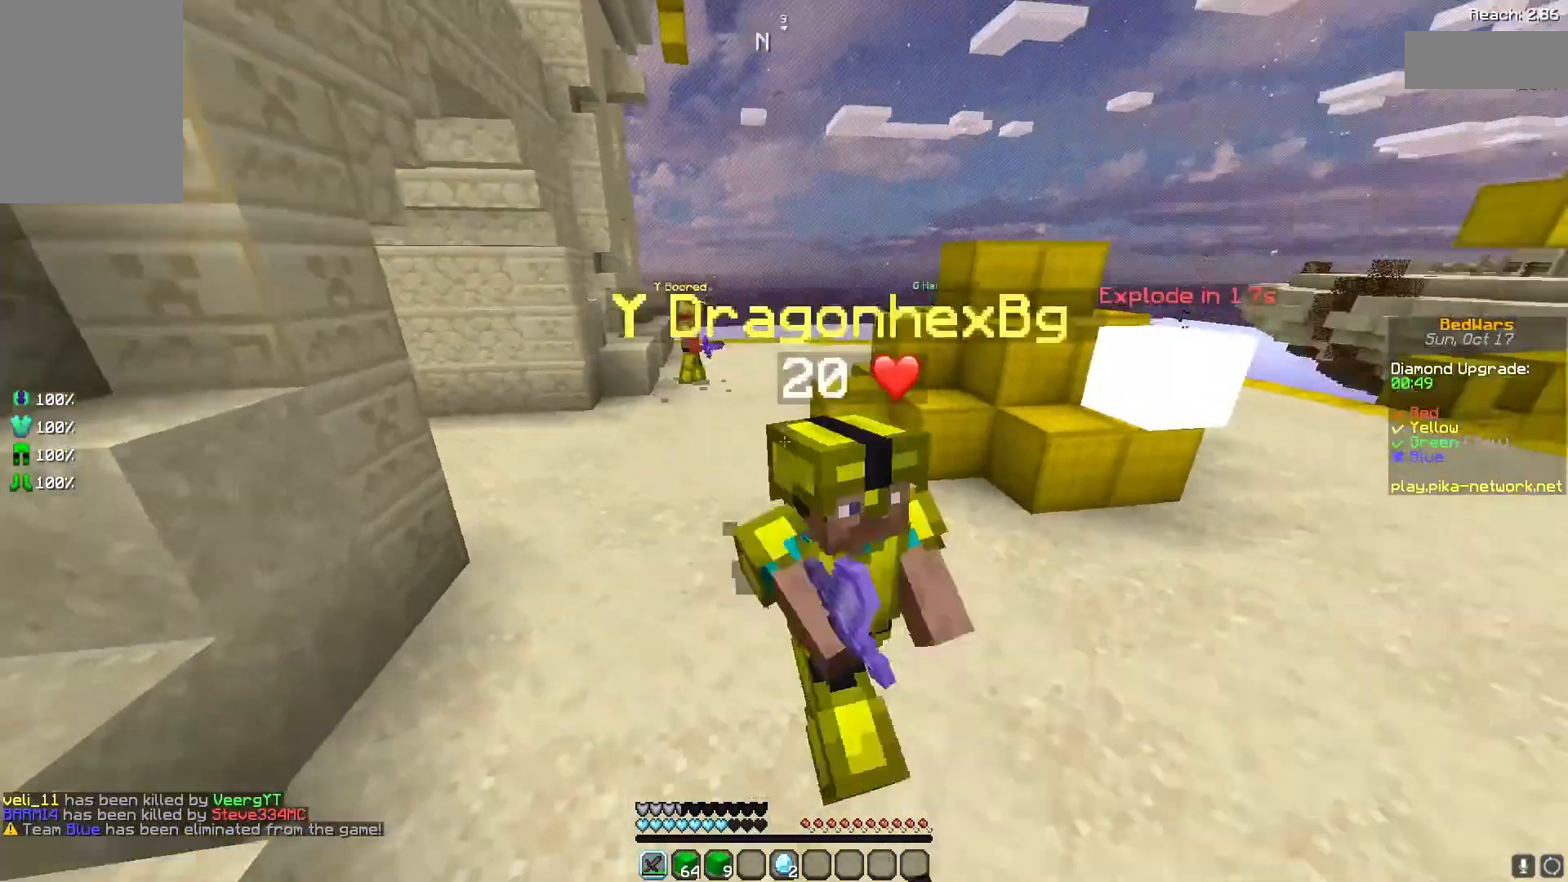
{"keys": ["w"], "mouse": [], "events": [[33, "mouse_left", "up"], [67, "mouse_left", "down"], [167, "mouse_left", "up"], [233, "mouse_left", "down"], [333, "mouse_left", "up"], [433, "mouse_left", "down"], [467, "a", "up"], [467, "mouse_left", "up"]]}
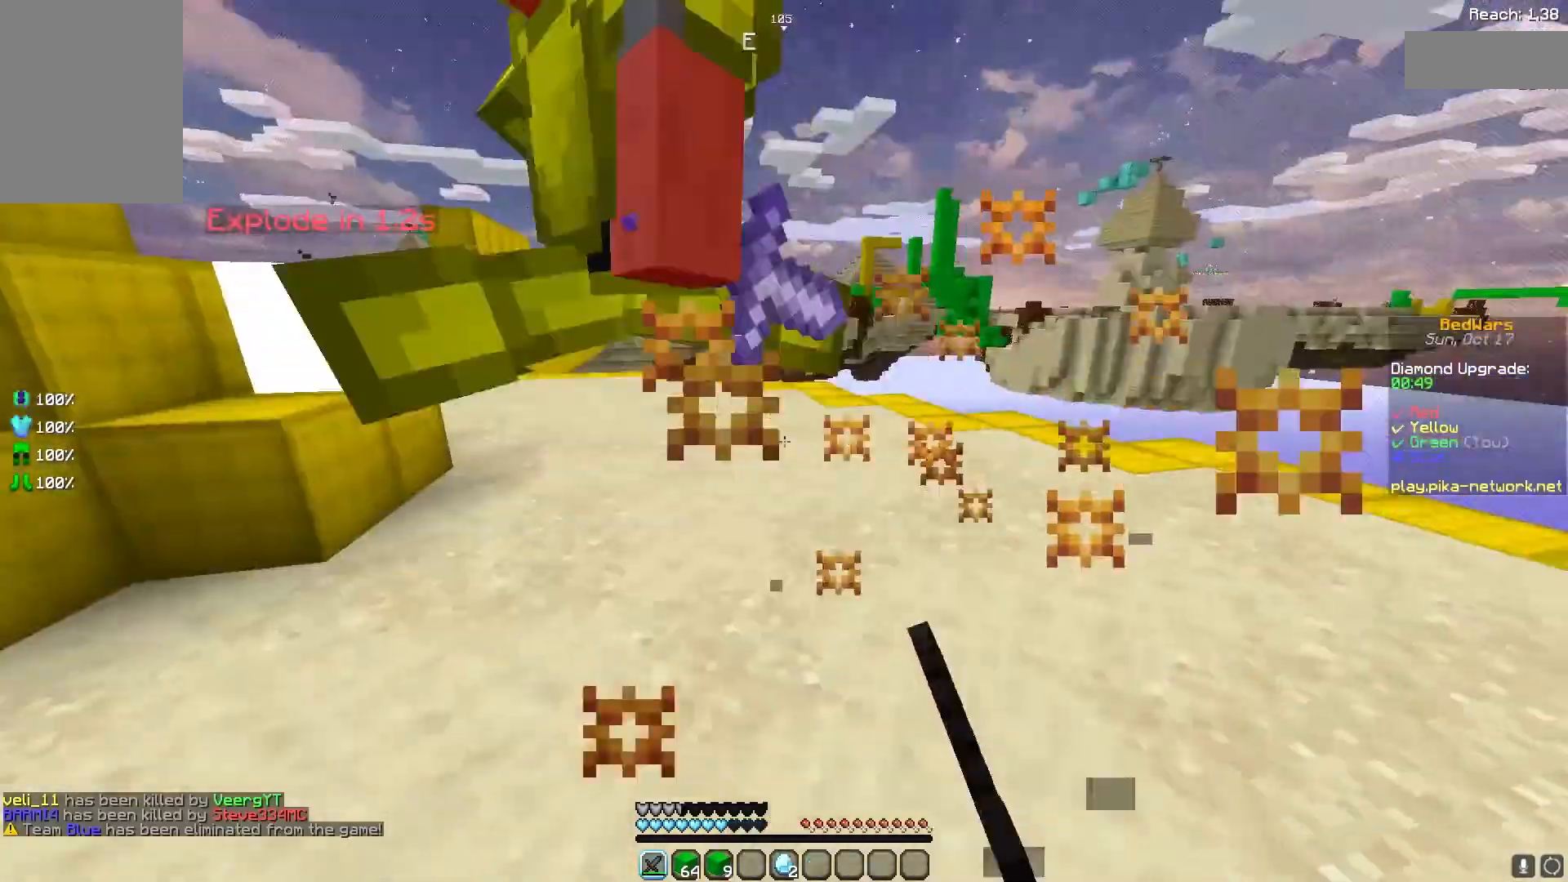
{"keys": ["a", "w"], "mouse": ["left"], "events": [[33, "d", "down"], [67, "mouse_left", "down"], [167, "mouse_left", "up"], [233, "d", "up"], [233, "mouse_left", "down"], [267, "d", "down"], [333, "mouse_left", "up"], [367, "d", "up"], [433, "a", "down"], [433, "mouse_left", "down"]]}
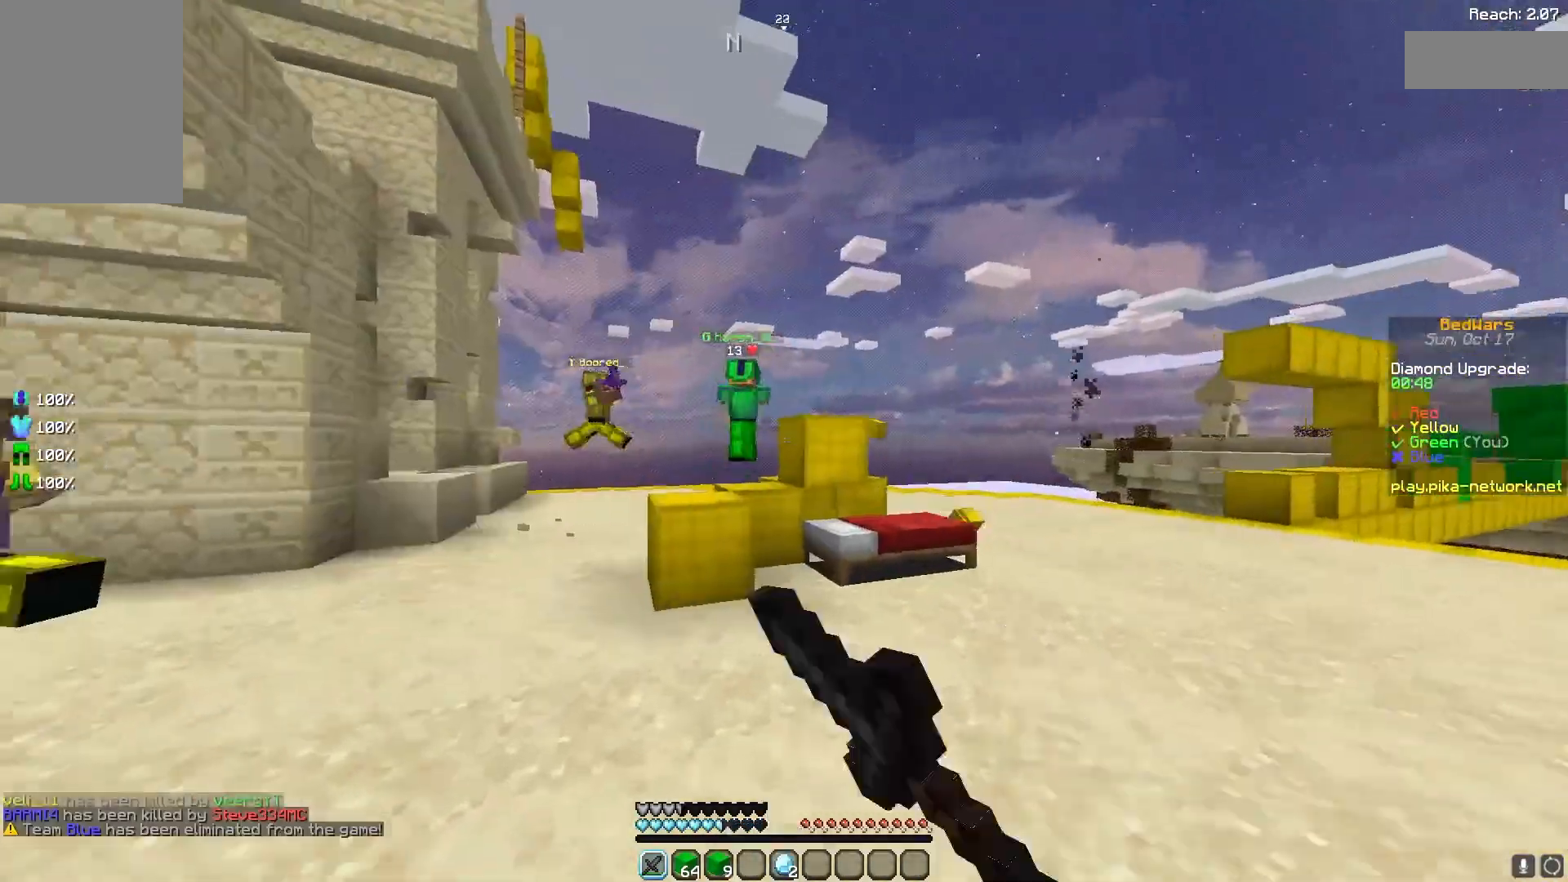
{"keys": ["d", "w"], "mouse": [], "events": [[33, "mouse_left", "up"], [133, "mouse_left", "down"], [167, "a", "up"], [167, "d", "down"], [233, "mouse_left", "up"]]}